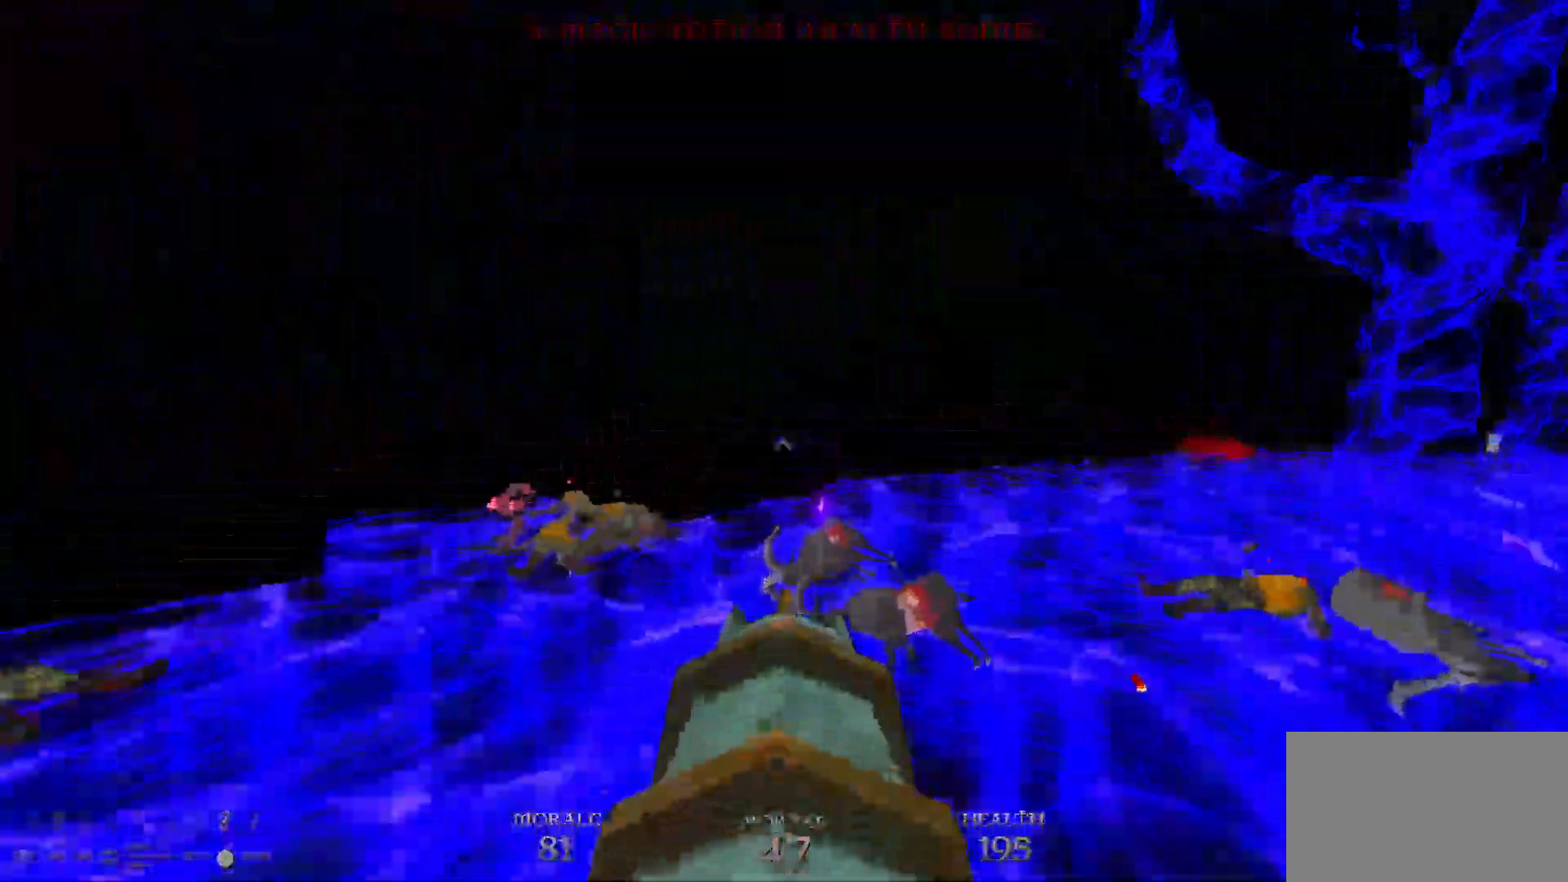
Gameplay with keyboard and mouse; each line is a JSON object with the keys and mouse buttons held at the frame after it. "events" lists presses ("down") and releases ("up") of "1", "2", "3", "4", "5", "a", "alt", "c", "caps_lock", "ctrl", "d", "e", "f", "g", "q", "r", "s", "shift", "space", "t", "tab", "v", "w", "x", "z", "mouse_left", "mouse_wheel" and "mouse_right" between this image and that frame as [ms after this image, input, new state], when the widget could be followed in between. "mouse_left", "mouse_wheel", "mouse_right" = the "left", "wheel", "right" buttons of the "mouse" list. No other keys are recorded. "wheel" means that the mouse wheel is clicked or scrolled. Not read: mouse_move.
{"keys": ["d", "w"], "mouse": [], "events": [[67, "d", "down"], [117, "d", "up"], [433, "d", "down"]]}
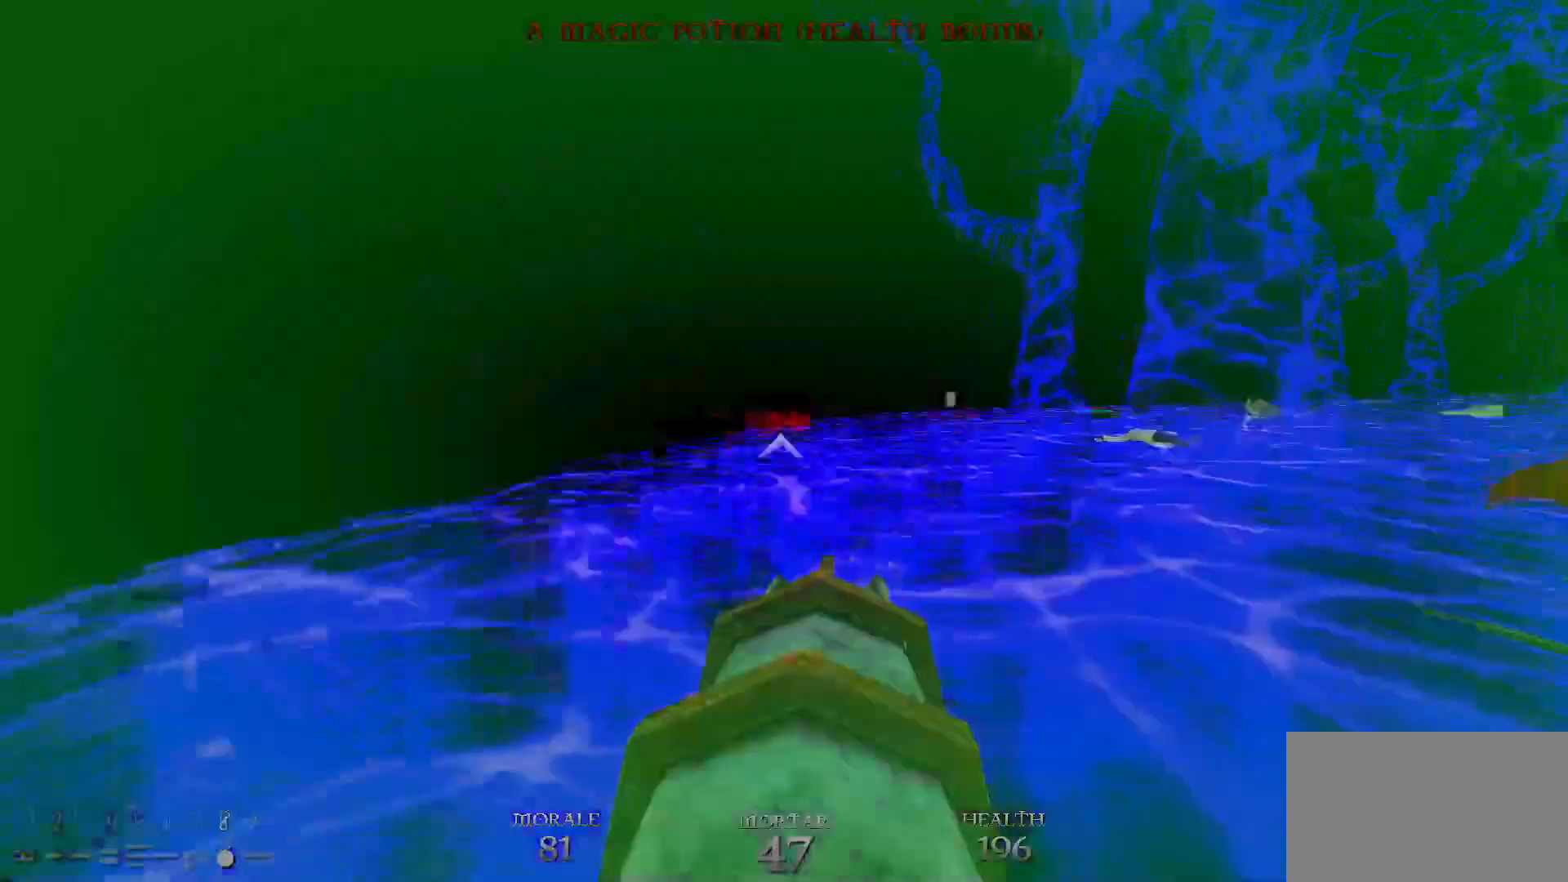
{"keys": ["a", "w"], "mouse": [], "events": [[33, "space", "down"], [183, "d", "up"], [183, "space", "up"], [367, "a", "down"]]}
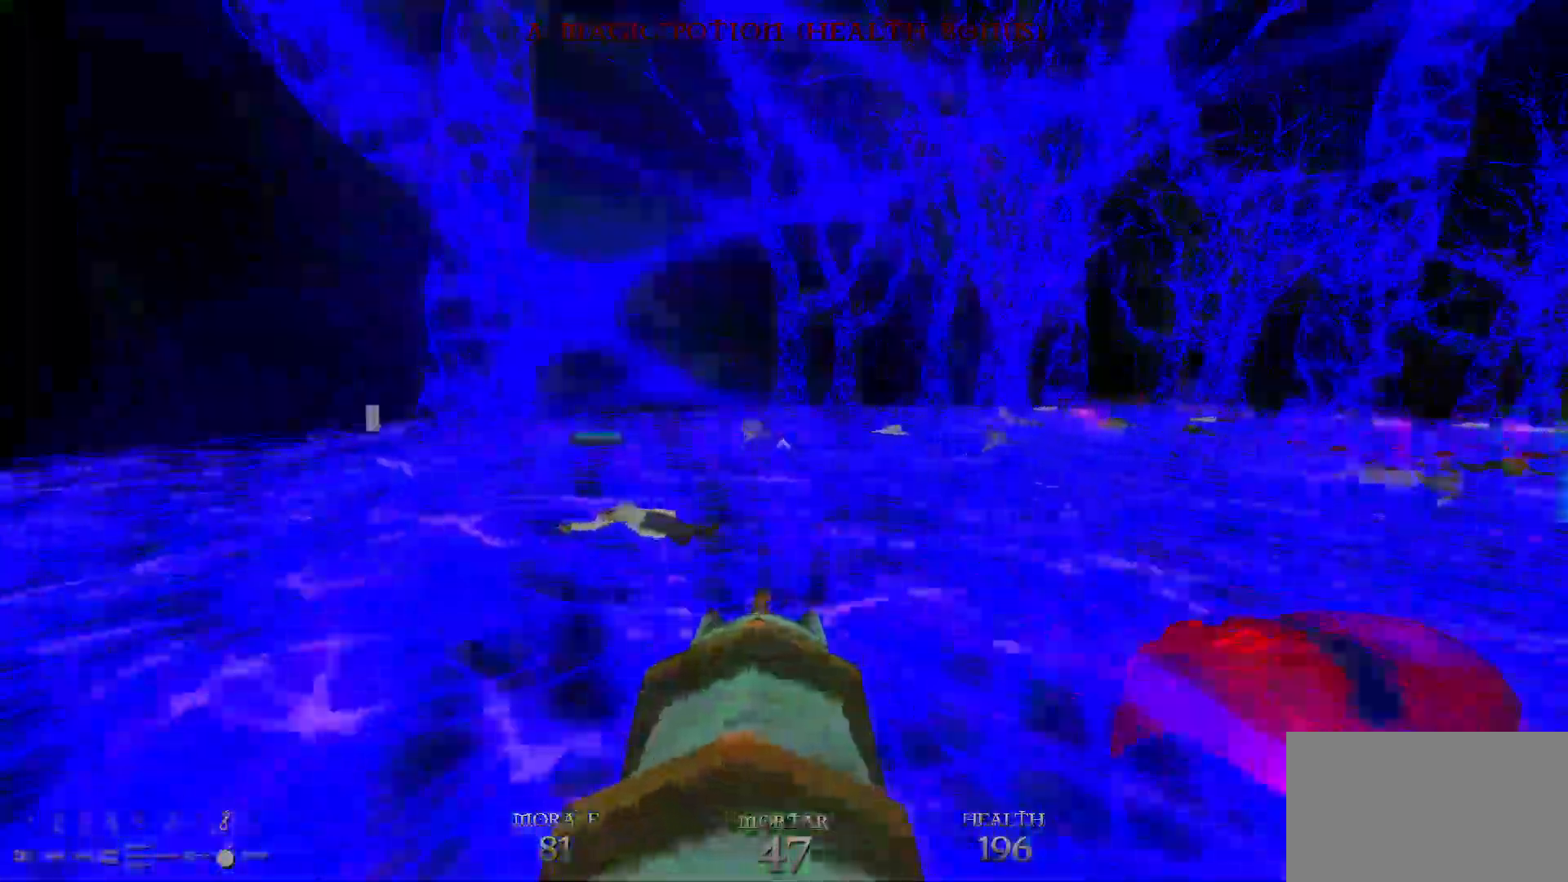
{"keys": ["w"], "mouse": [], "events": [[150, "space", "down"], [233, "space", "up"], [333, "a", "up"]]}
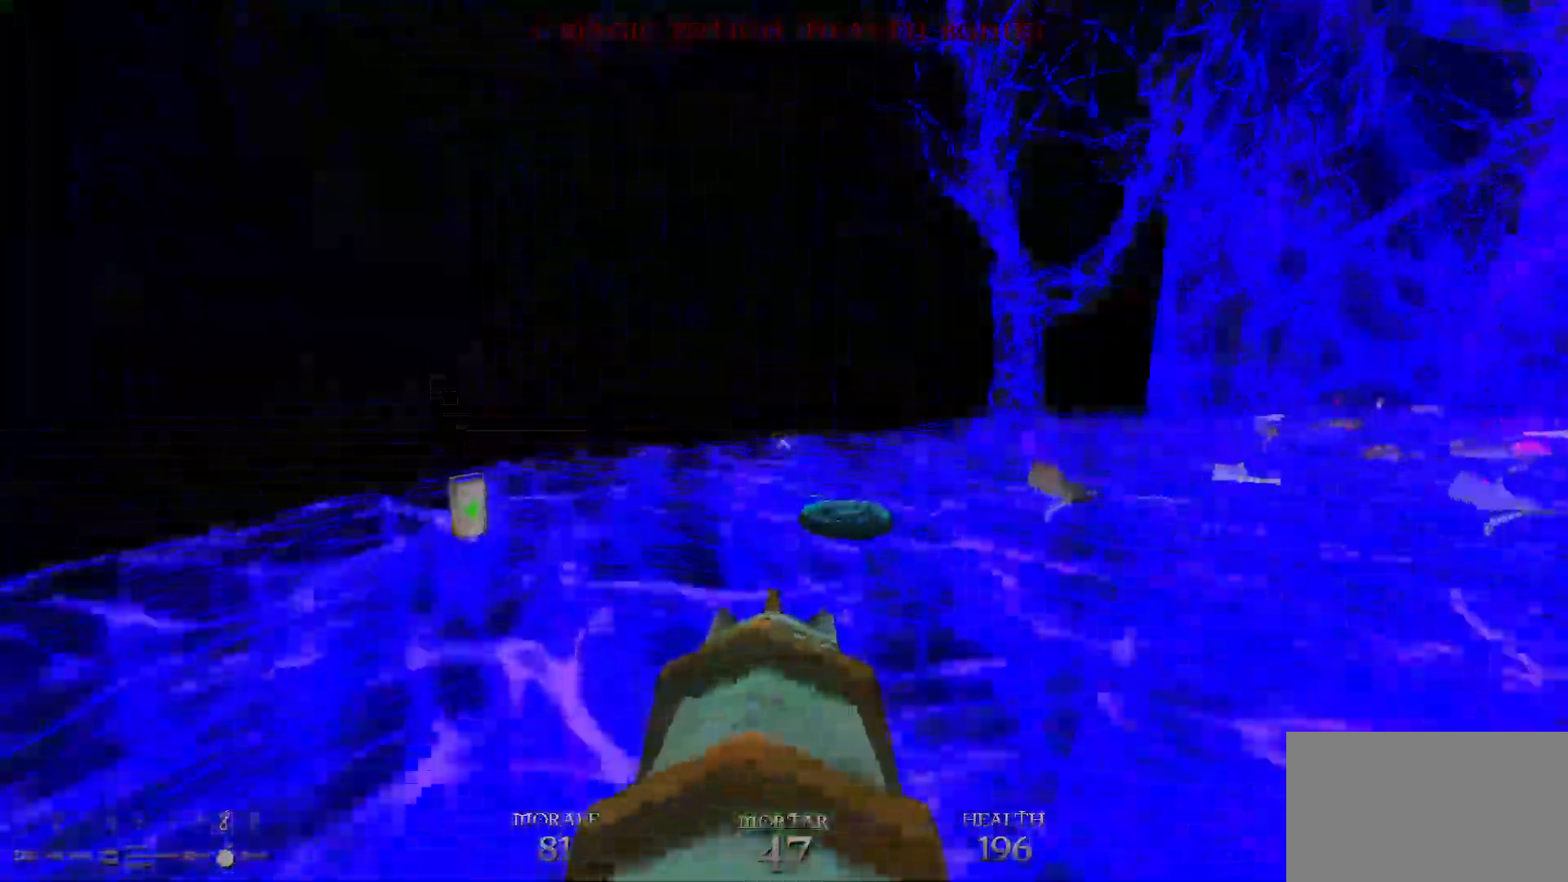
{"keys": ["w"], "mouse": [], "events": [[117, "d", "down"], [217, "space", "down"], [350, "a", "down"], [350, "d", "up"], [400, "space", "up"], [433, "a", "up"]]}
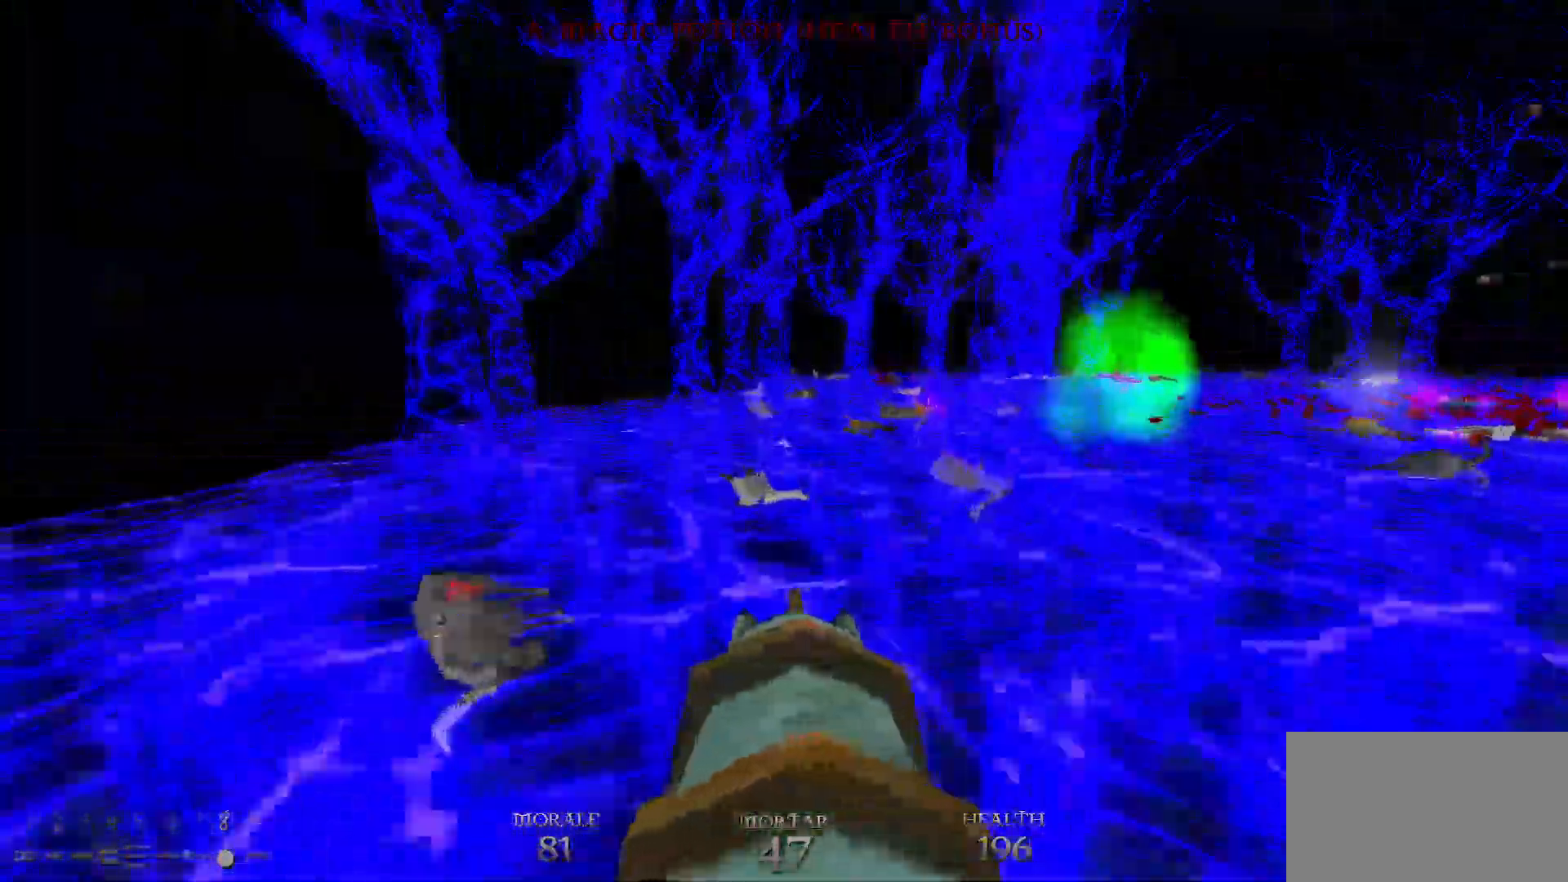
{"keys": ["w"], "mouse": [], "events": [[133, "d", "down"], [283, "d", "up"], [367, "a", "down"], [400, "space", "down"], [500, "a", "up"], [500, "space", "up"]]}
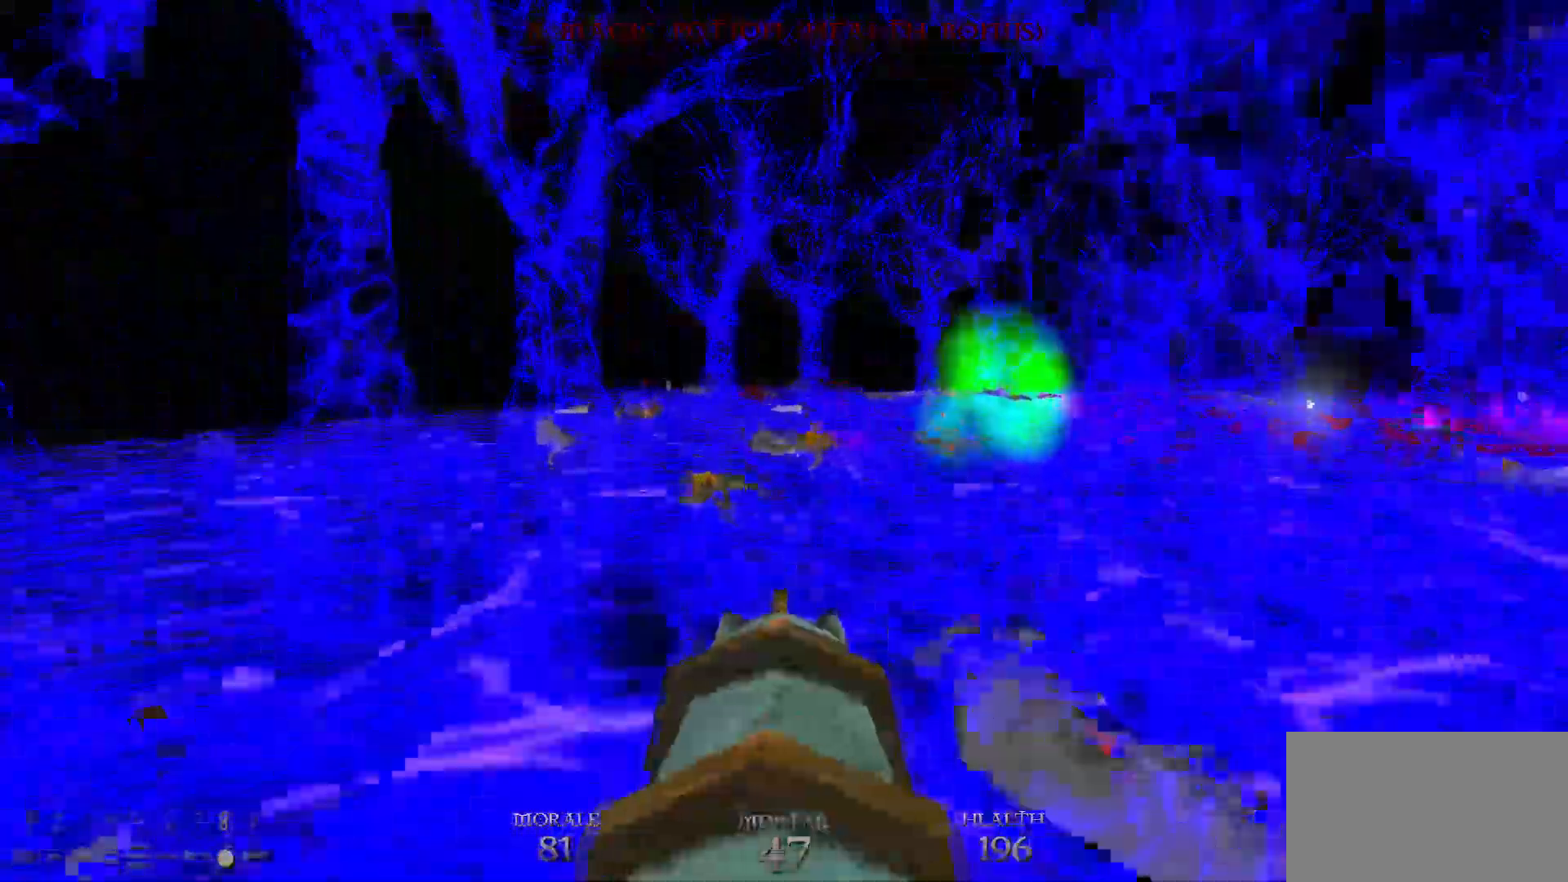
{"keys": ["d", "w"], "mouse": [], "events": [[100, "d", "down"], [200, "d", "up"], [333, "d", "down"], [383, "d", "up"], [483, "d", "down"]]}
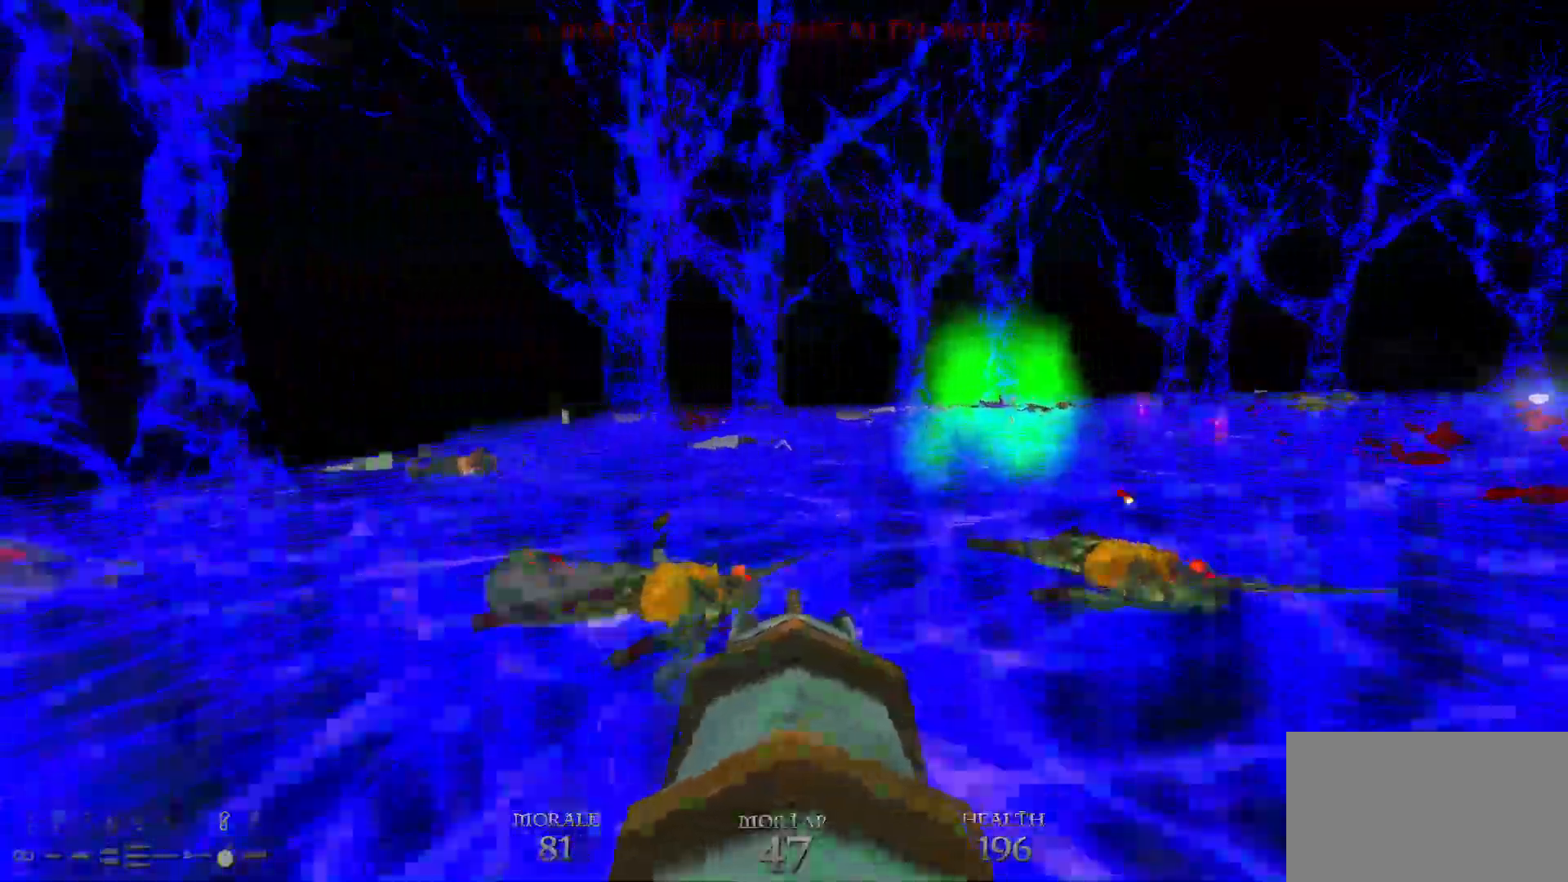
{"keys": ["d"], "mouse": [], "events": [[67, "d", "up"], [117, "space", "down"], [250, "space", "up"], [450, "w", "up"], [483, "d", "down"]]}
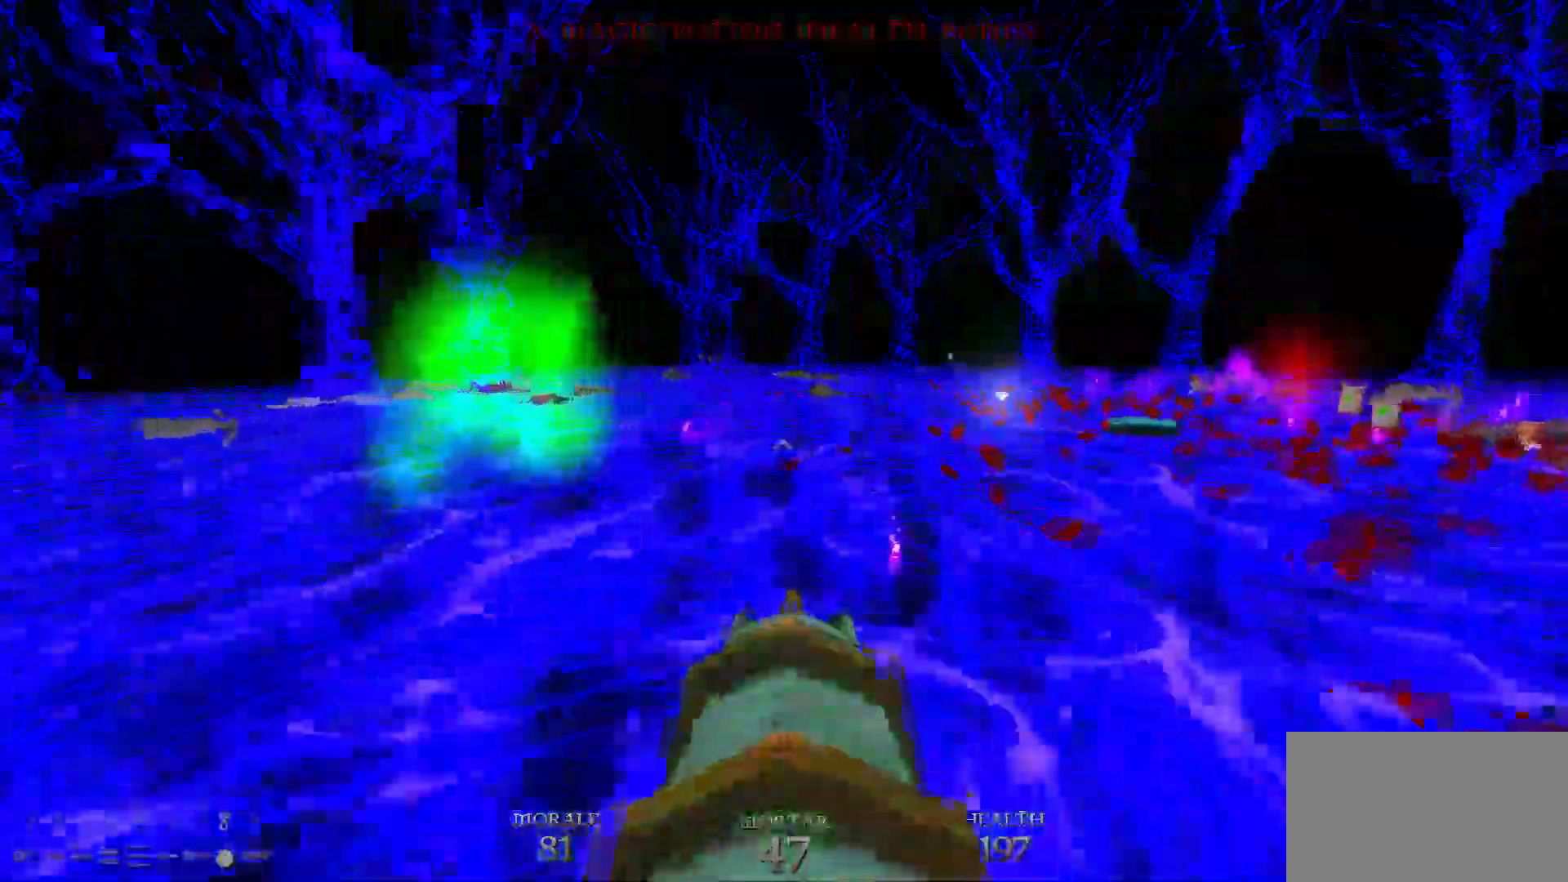
{"keys": ["a", "w"], "mouse": [], "events": [[33, "w", "down"], [133, "d", "up"], [267, "a", "down"], [317, "space", "down"], [450, "space", "up"]]}
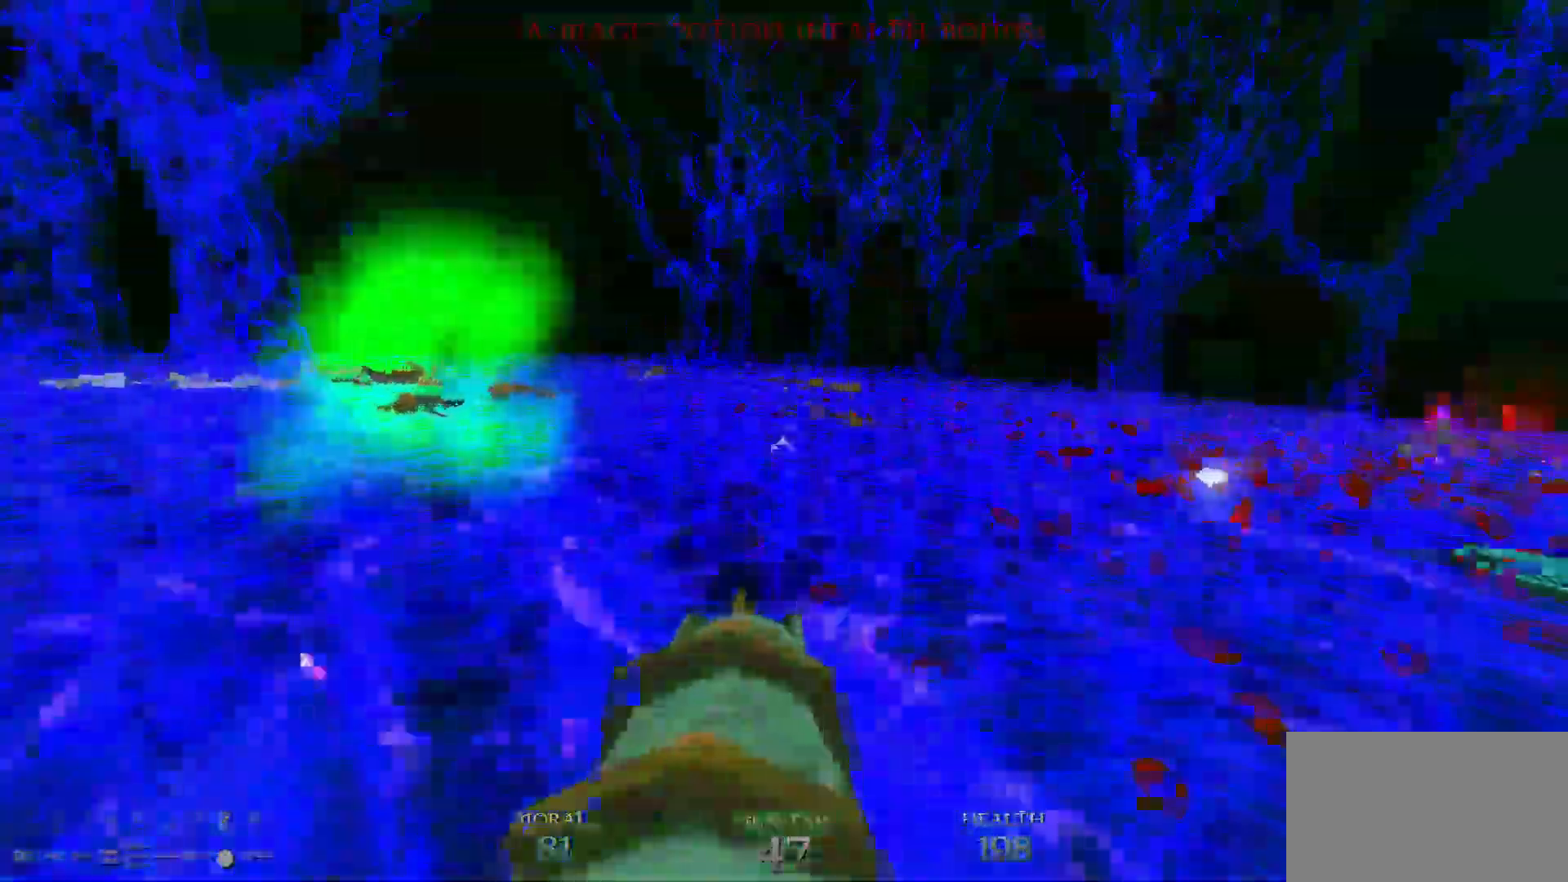
{"keys": ["d", "w"], "mouse": [], "events": [[100, "a", "up"], [333, "space", "down"], [383, "d", "down"], [483, "space", "up"]]}
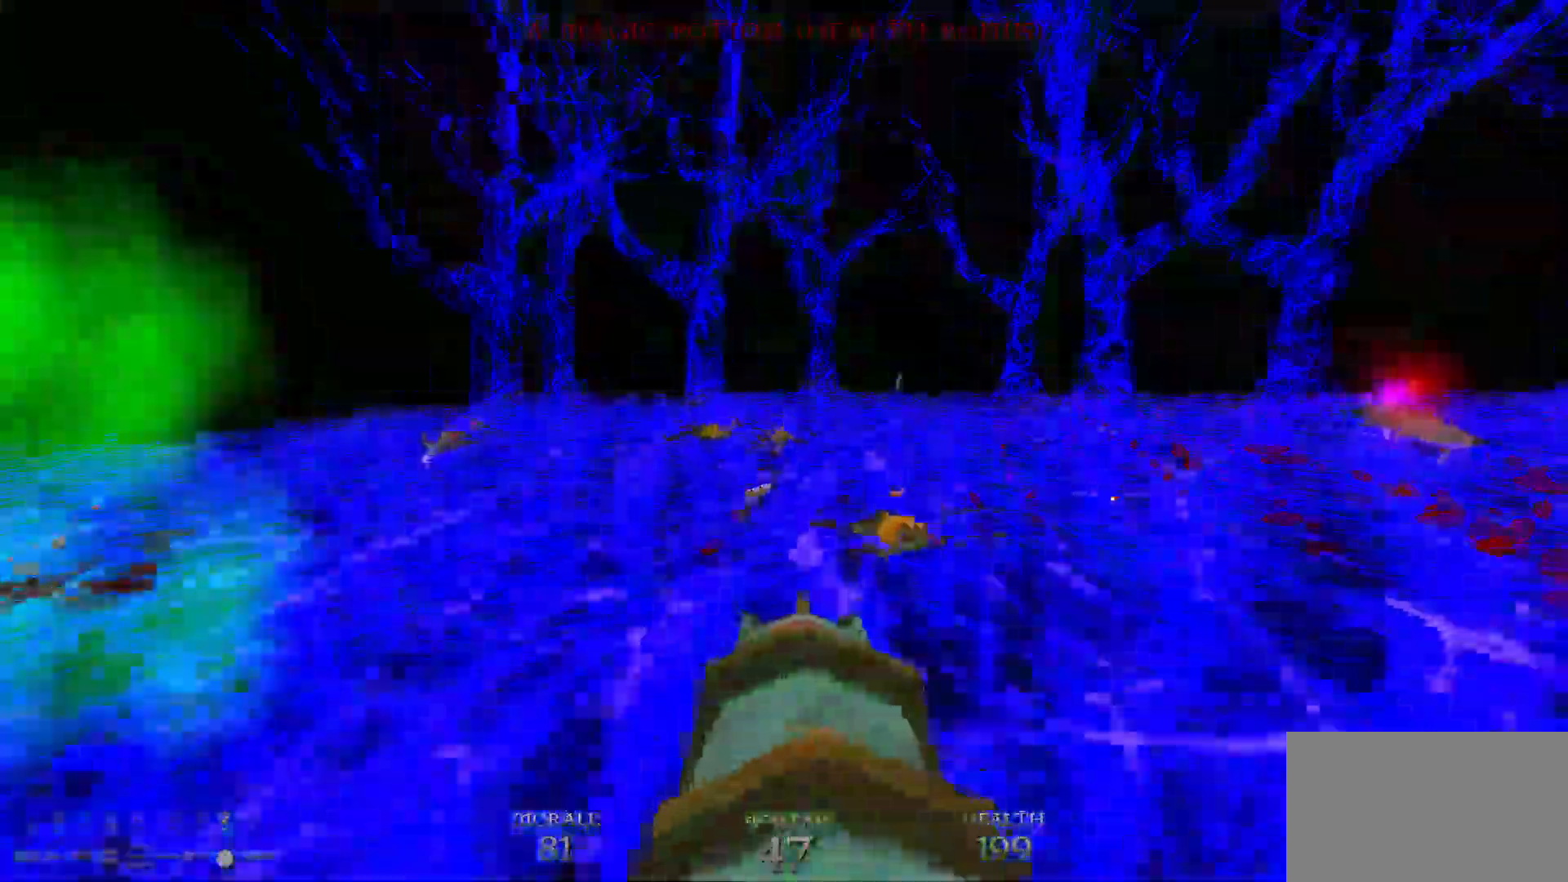
{"keys": ["d", "space", "w"], "mouse": [], "events": [[17, "d", "up"], [67, "a", "down"], [217, "a", "up"], [483, "d", "down"], [483, "space", "down"]]}
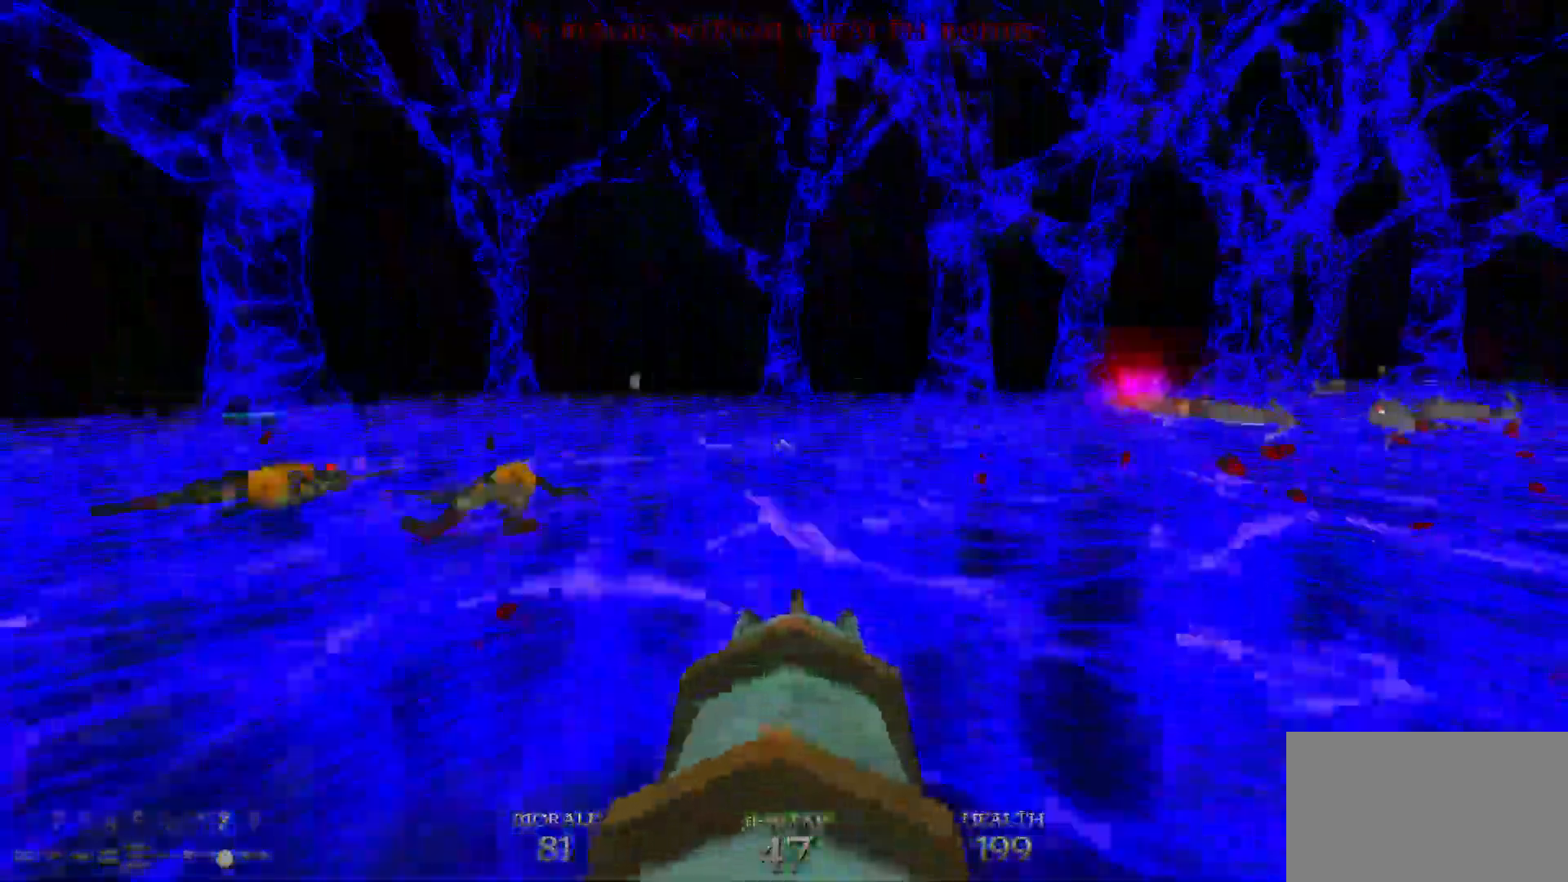
{"keys": ["a", "w"], "mouse": [], "events": [[167, "d", "up"], [167, "space", "up"], [500, "a", "down"]]}
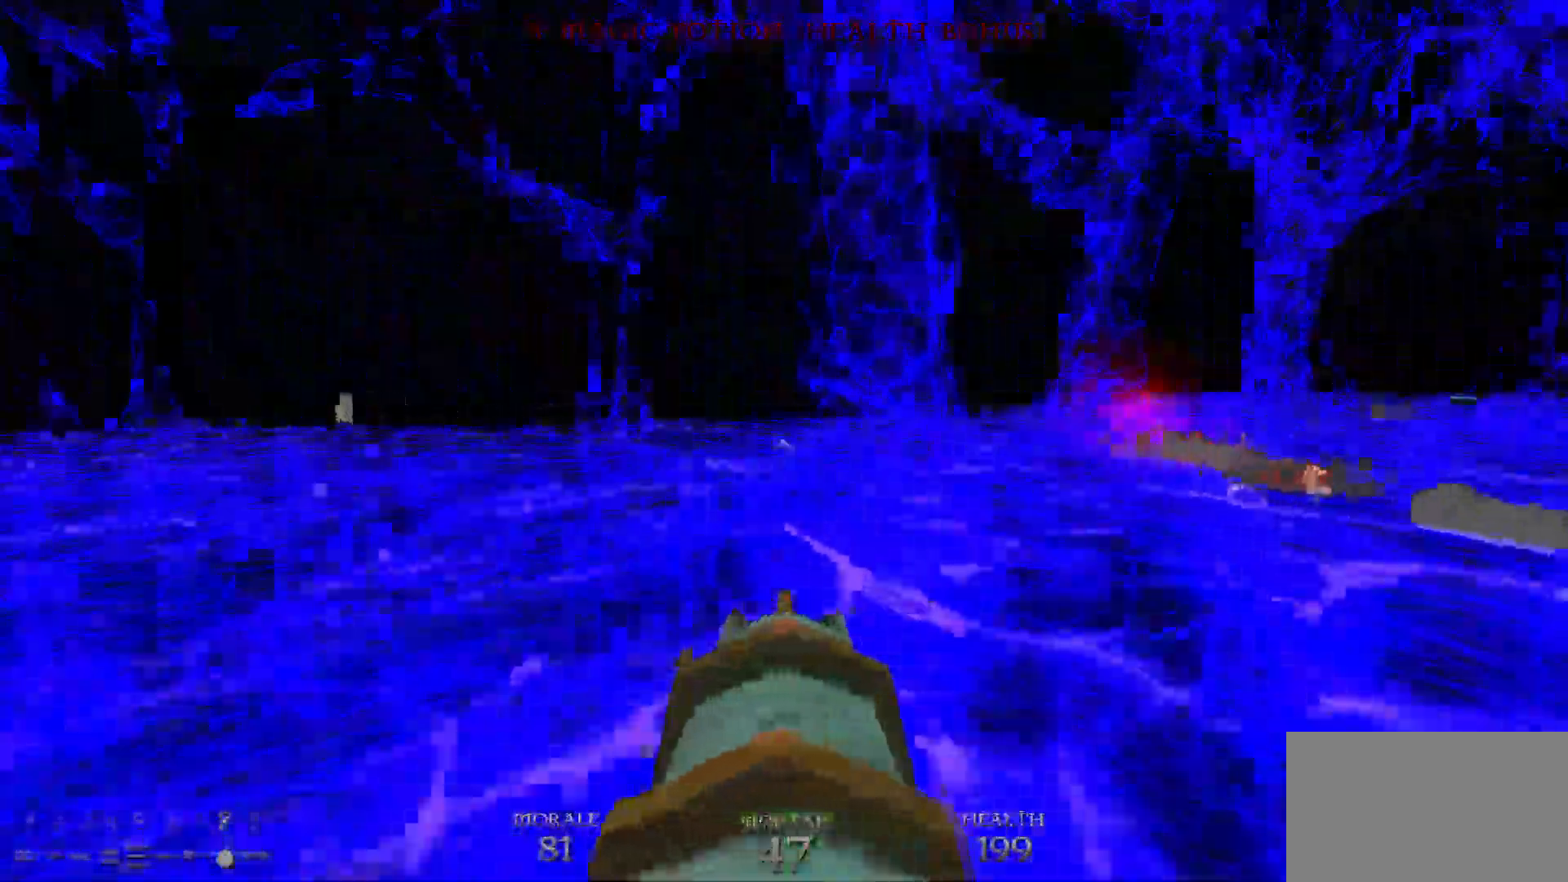
{"keys": ["d", "w"], "mouse": [], "events": [[100, "space", "down"], [150, "a", "up"], [150, "d", "down"], [283, "space", "up"], [333, "d", "up"], [417, "d", "down"]]}
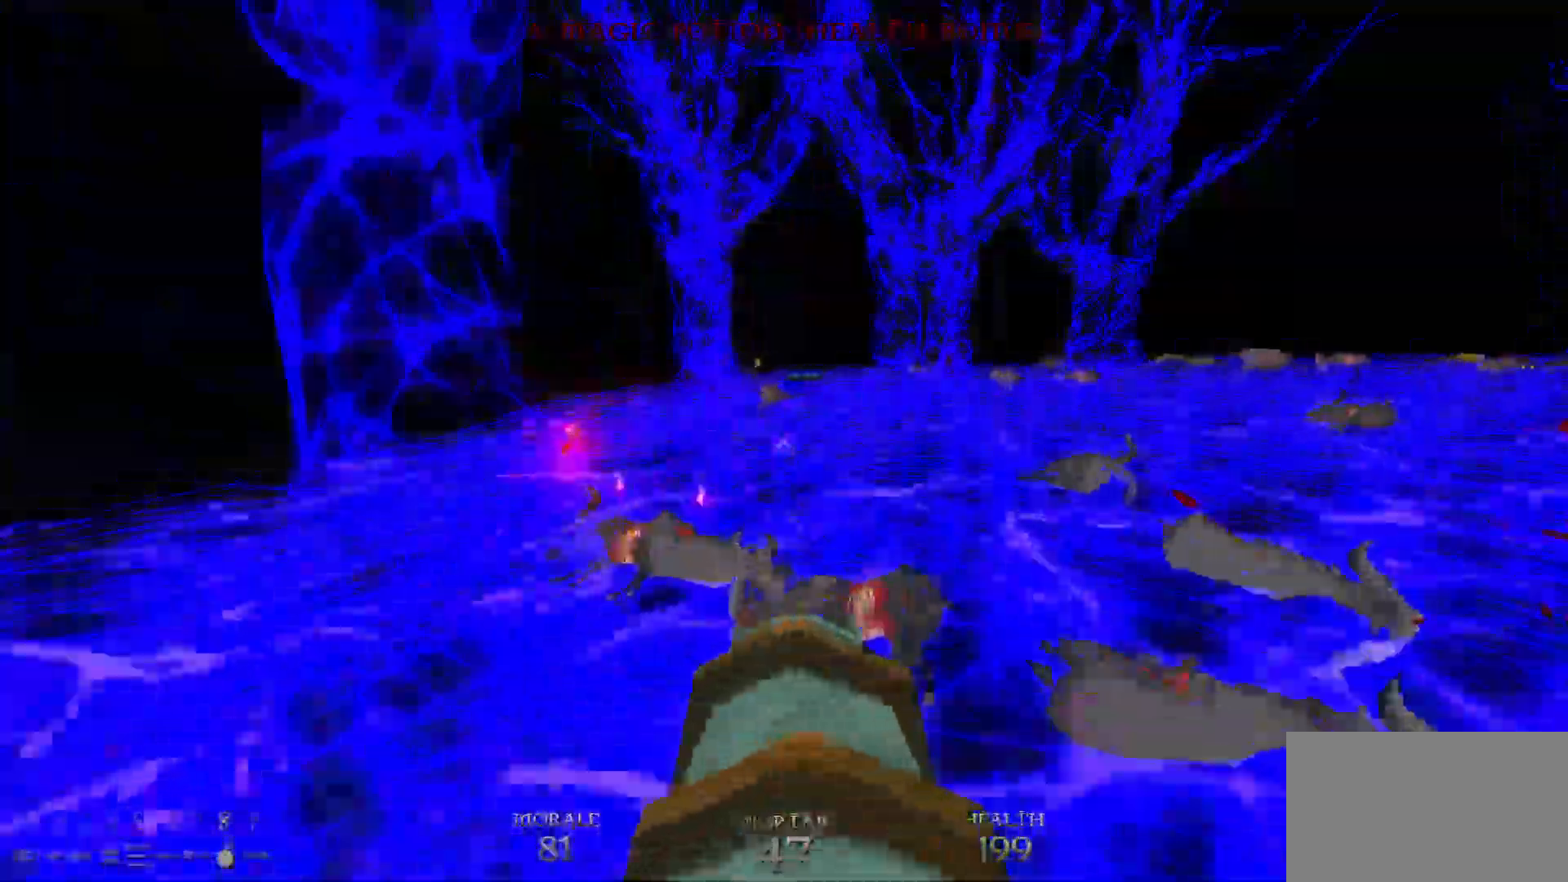
{"keys": ["d", "w"], "mouse": [], "events": [[117, "d", "up"], [217, "a", "down"], [267, "space", "down"], [300, "a", "up"], [400, "d", "down"], [400, "space", "up"]]}
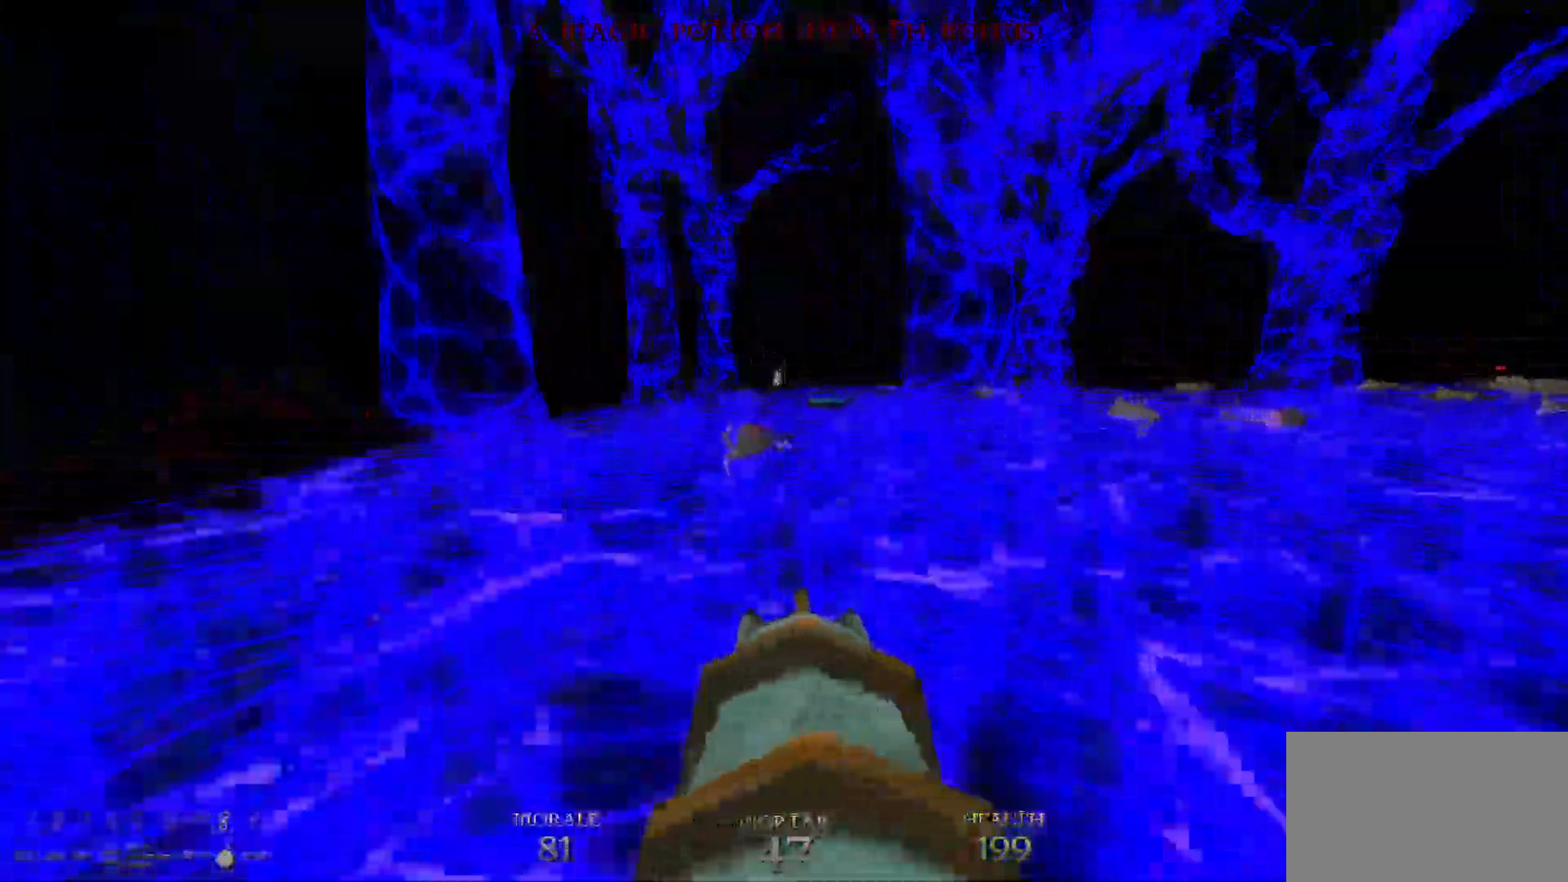
{"keys": ["d", "space", "w"], "mouse": [], "events": [[83, "d", "up"], [367, "space", "down"], [417, "d", "down"]]}
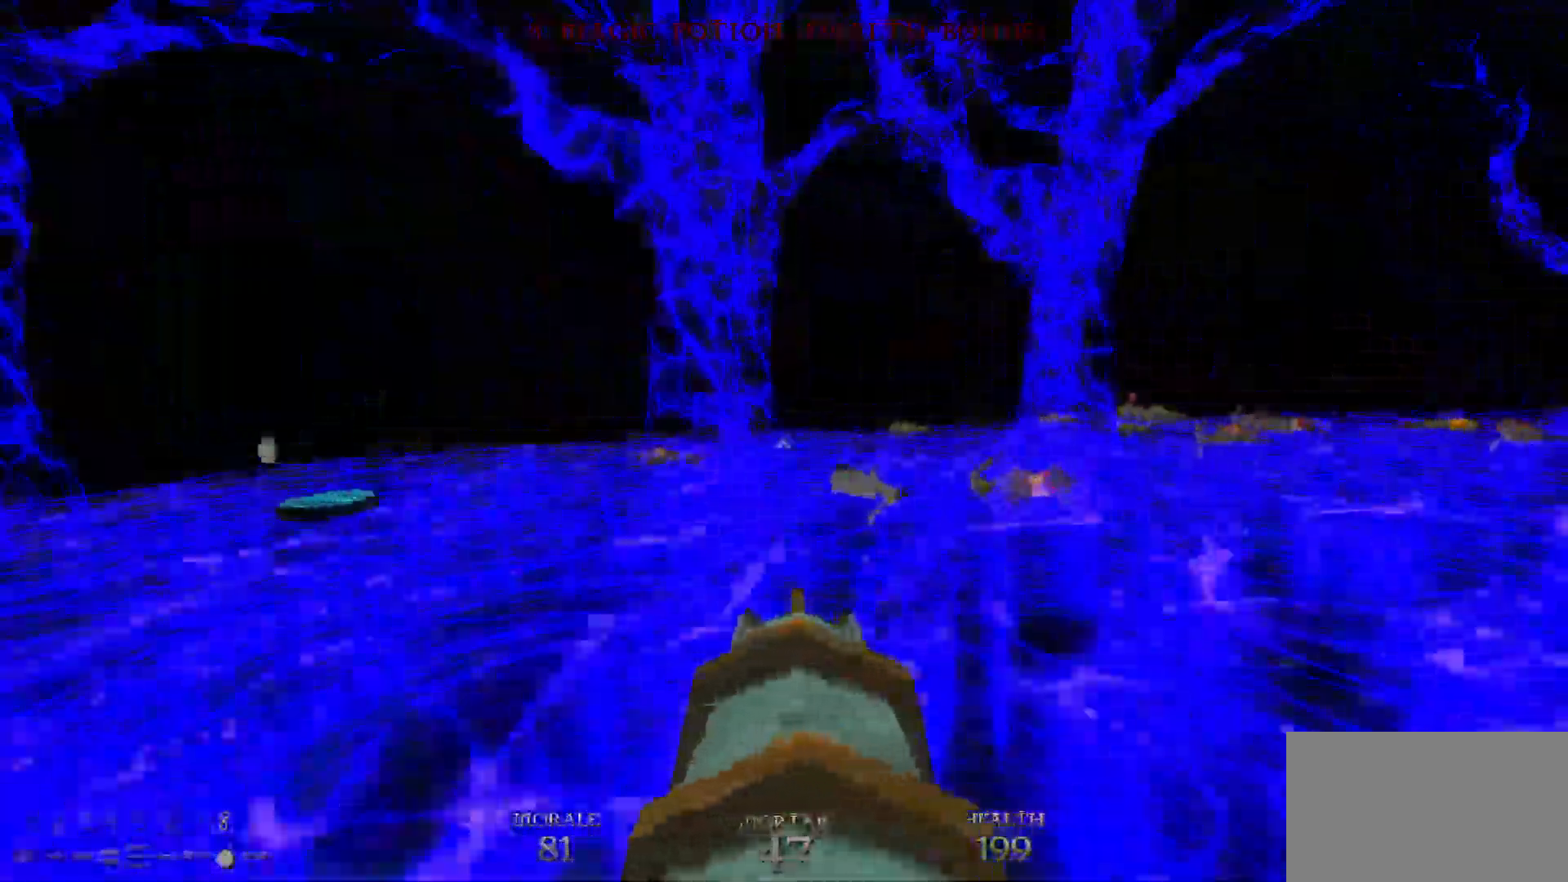
{"keys": ["w"], "mouse": [], "events": [[17, "d", "up"], [17, "space", "up"], [183, "a", "down"], [417, "a", "up"]]}
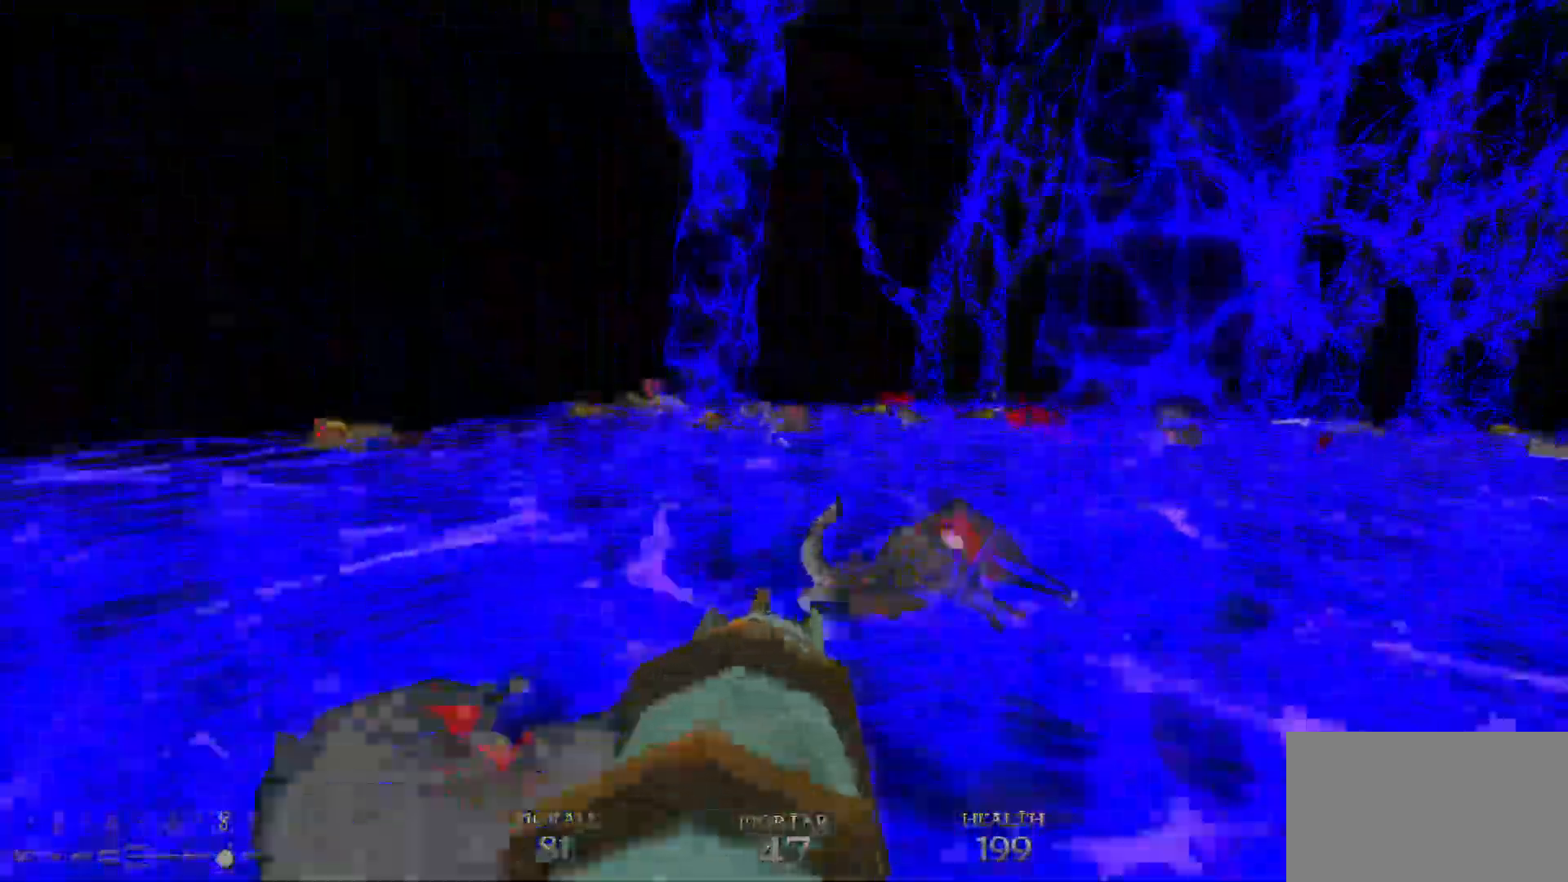
{"keys": ["w"], "mouse": [], "events": [[17, "d", "down"], [17, "space", "down"], [117, "d", "up"], [117, "space", "up"]]}
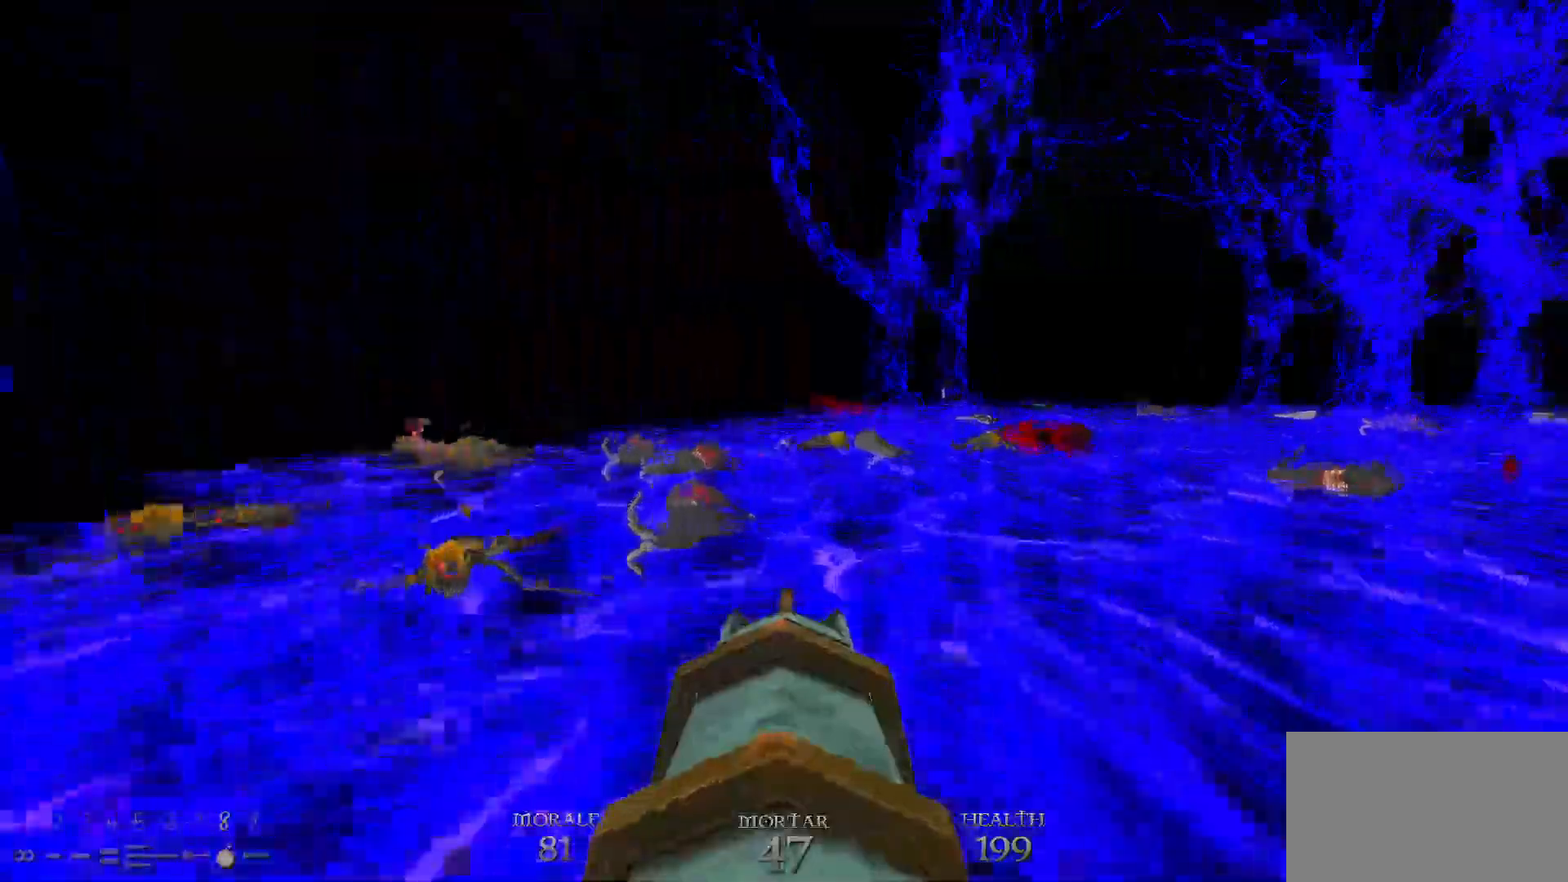
{"keys": ["w"], "mouse": [], "events": [[33, "d", "down"], [133, "space", "down"], [183, "d", "up"], [217, "space", "up"]]}
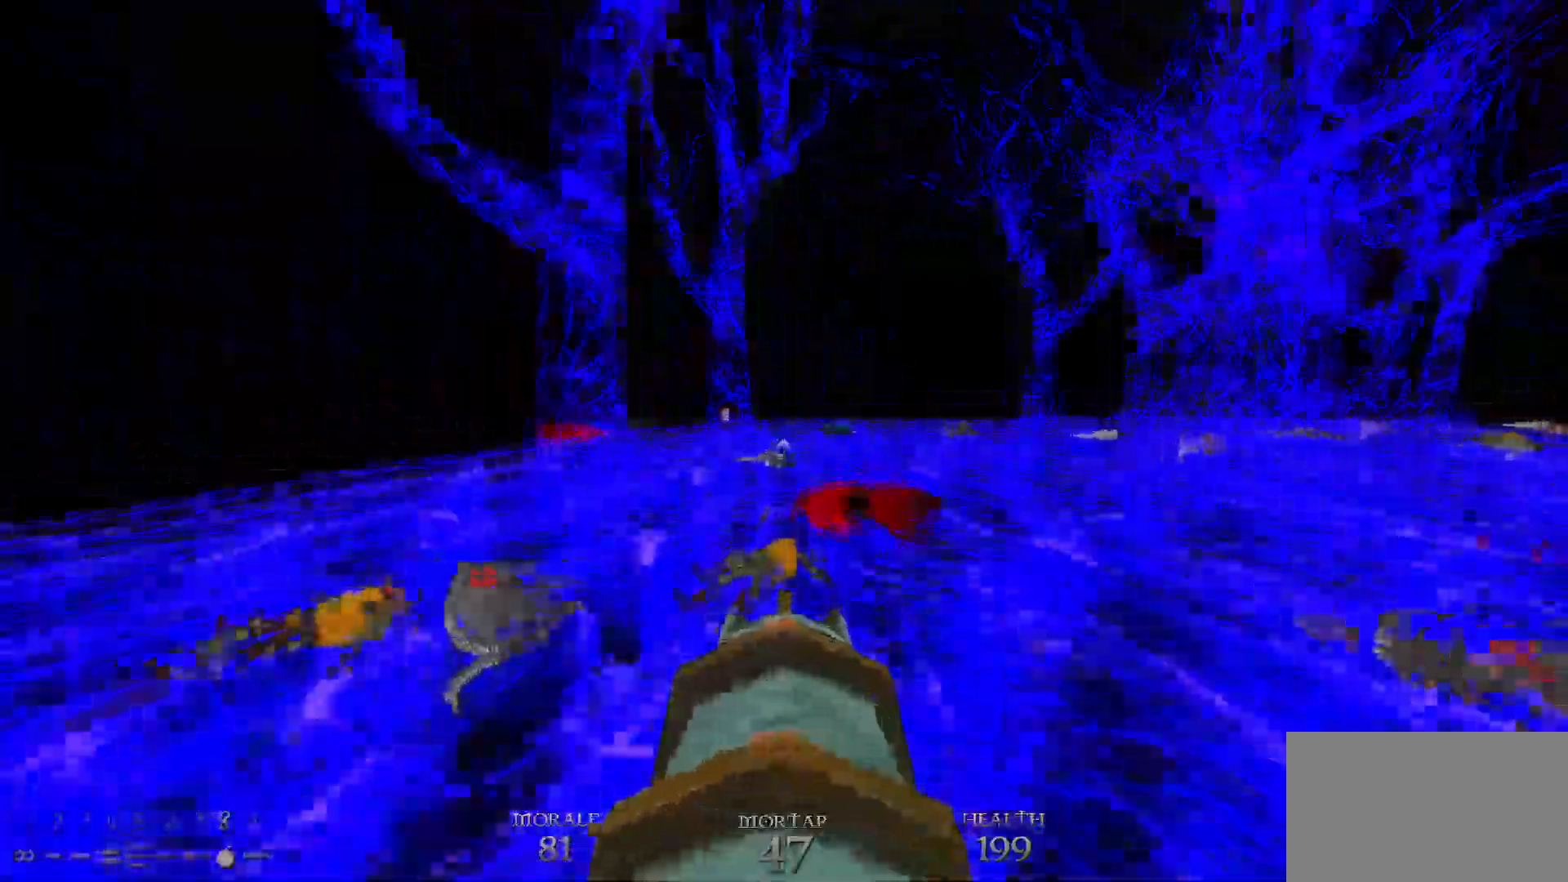
{"keys": ["w"], "mouse": [], "events": [[283, "space", "down"], [383, "d", "down"], [417, "space", "up"], [467, "d", "up"]]}
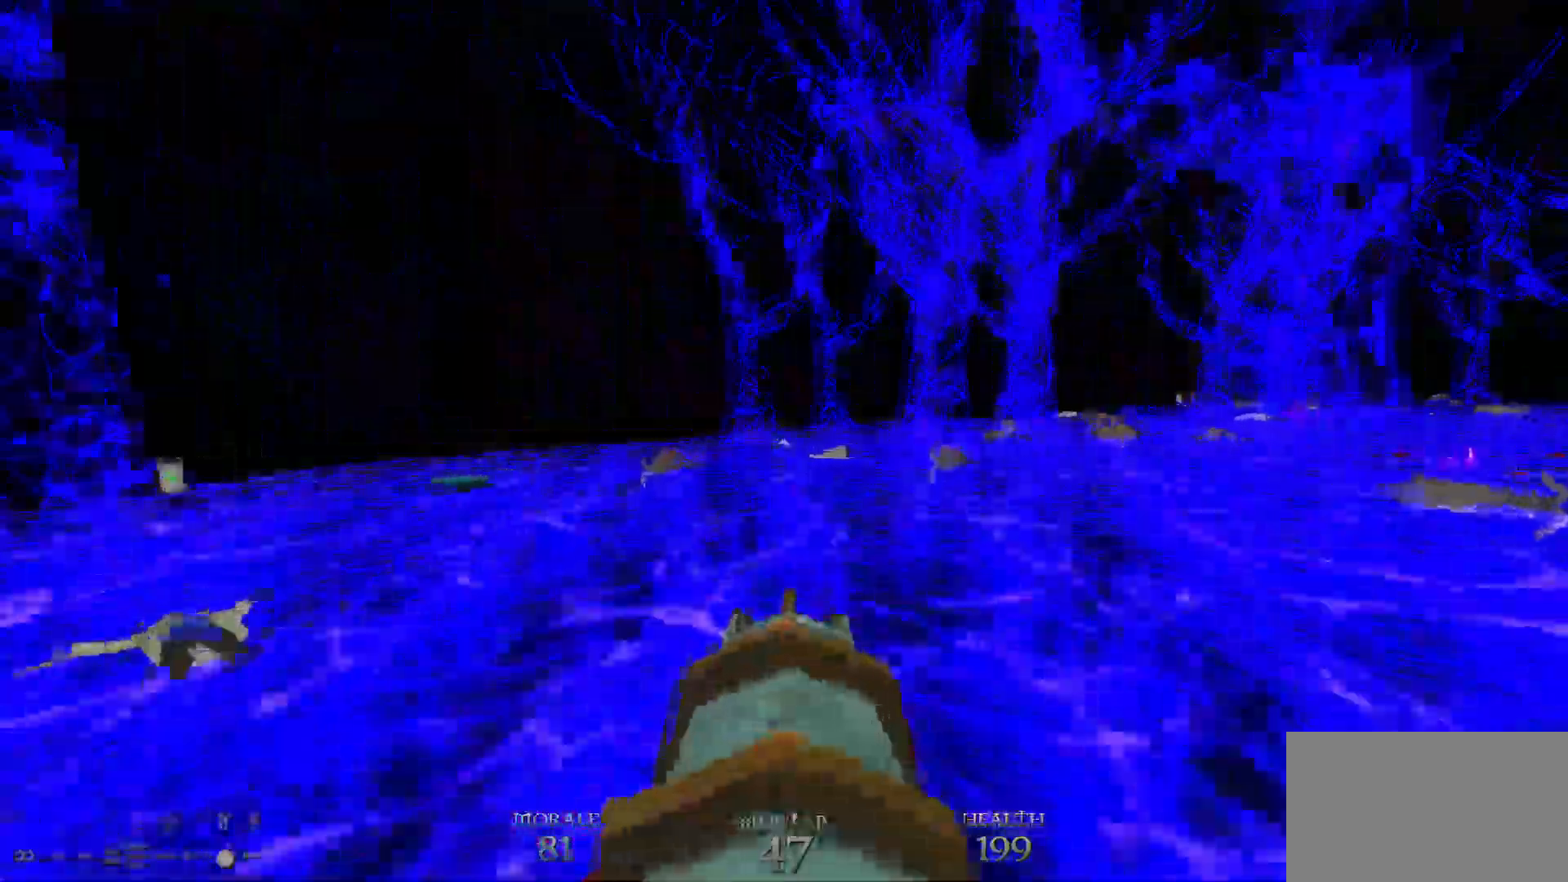
{"keys": ["d", "space", "w"], "mouse": [], "events": [[117, "a", "down"], [250, "a", "up"], [400, "space", "down"], [450, "d", "down"]]}
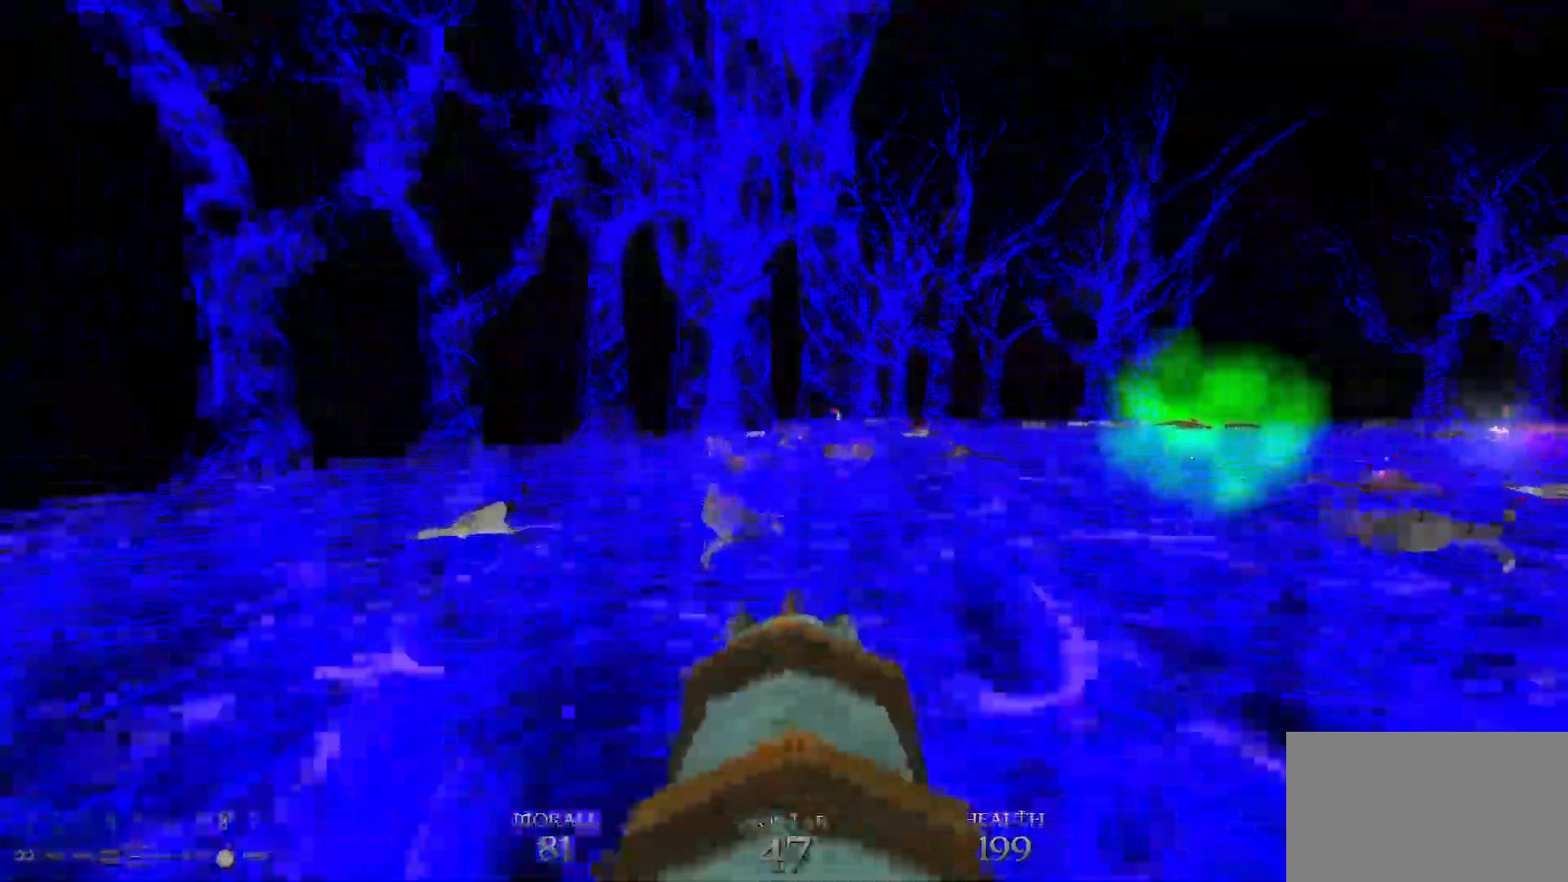
{"keys": ["a", "space", "w"], "mouse": [], "events": [[33, "space", "up"], [83, "d", "up"], [133, "a", "down"], [333, "a", "up"], [500, "a", "down"], [500, "space", "down"]]}
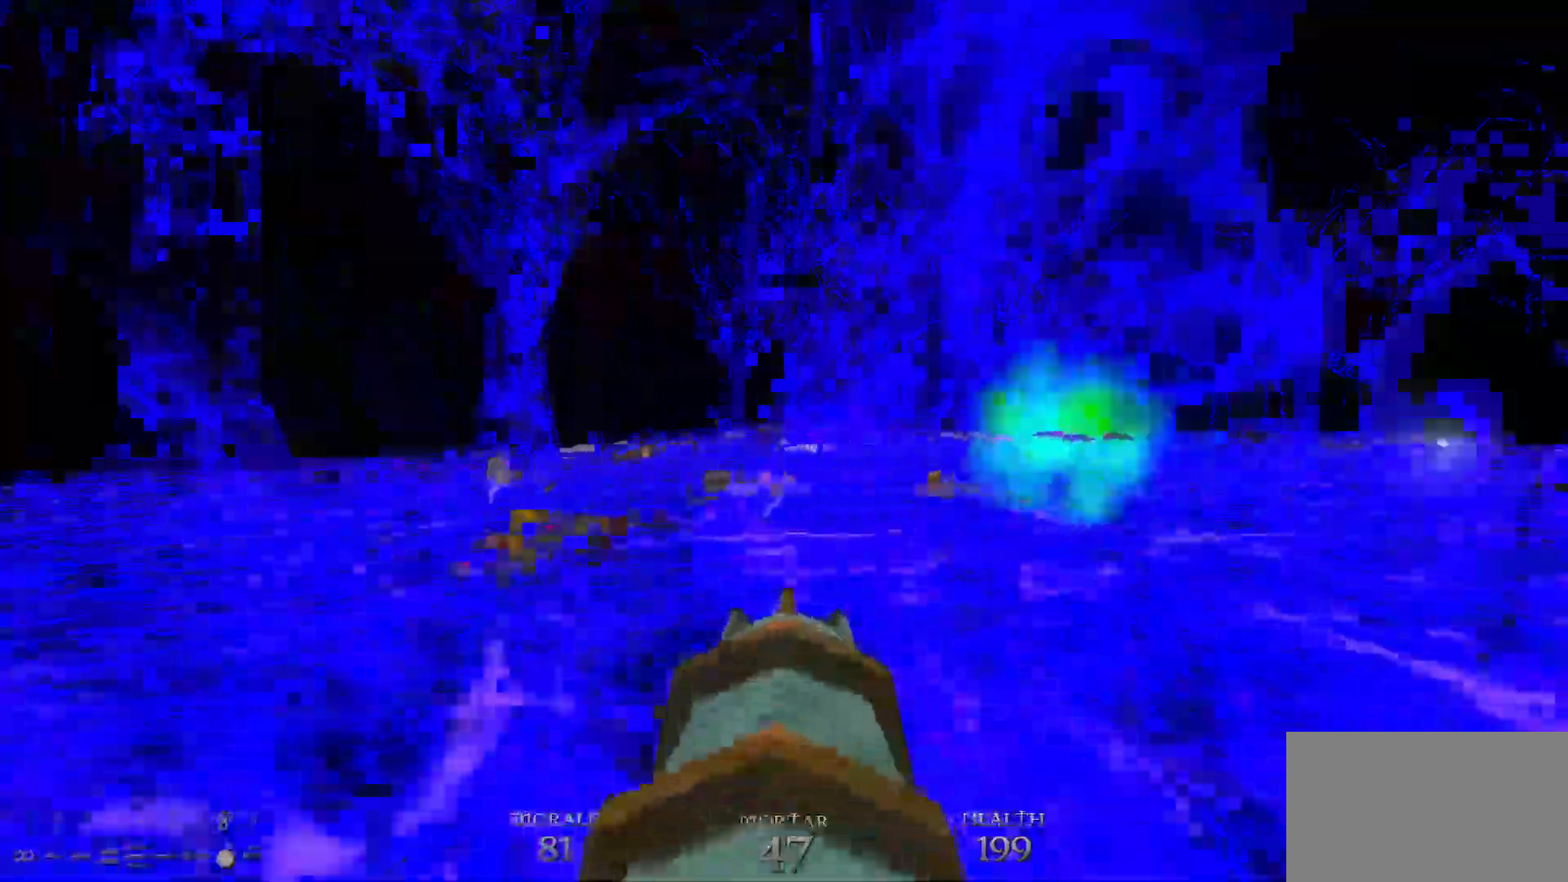
{"keys": ["w"], "mouse": [], "events": [[150, "a", "up"], [150, "space", "up"]]}
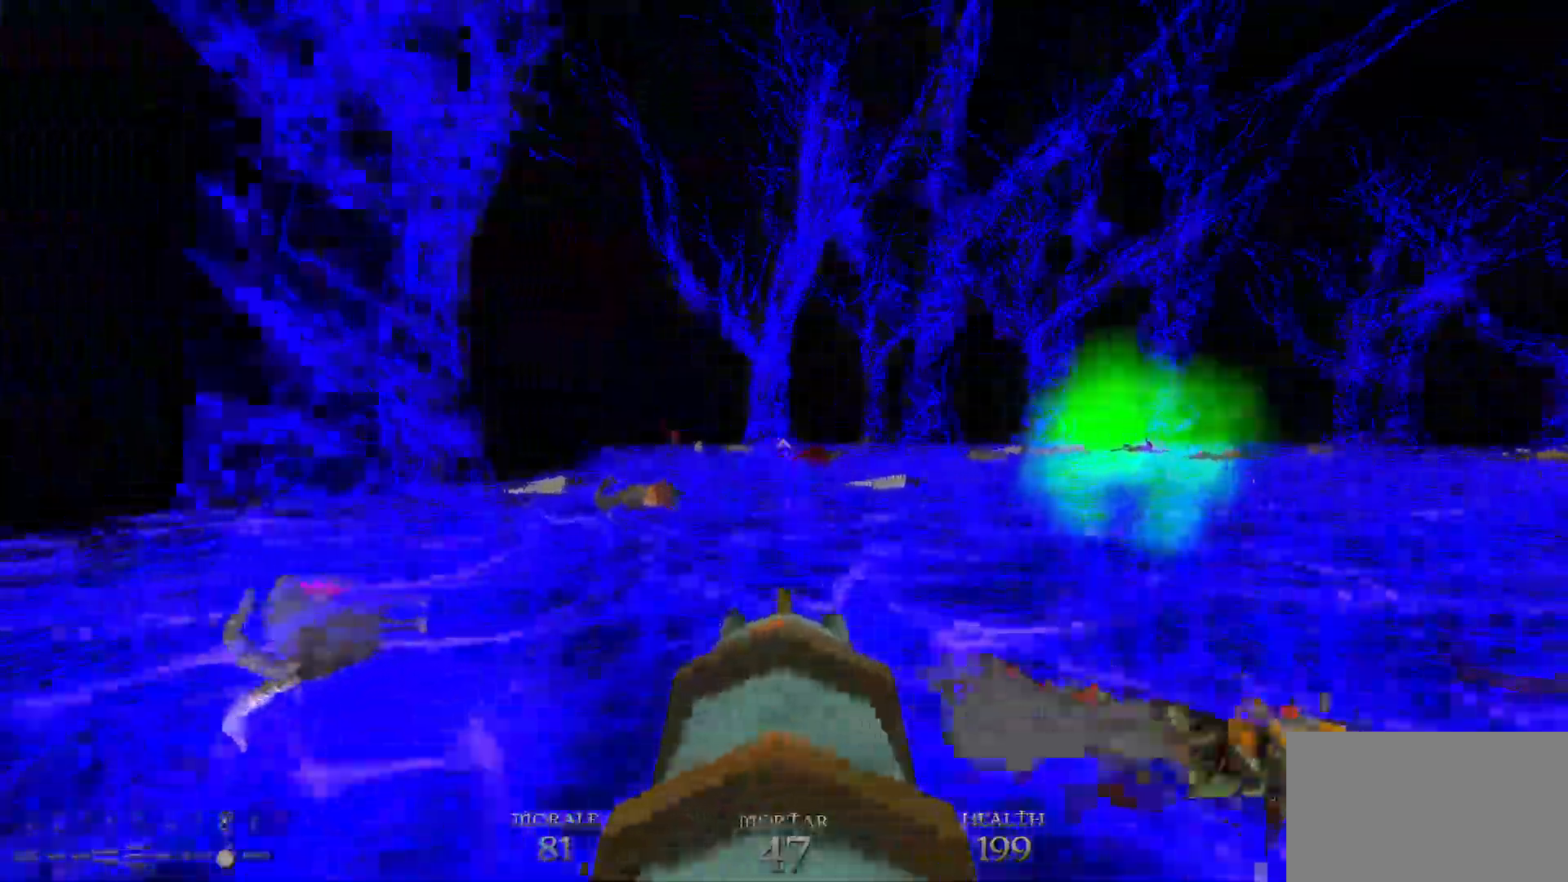
{"keys": ["w"], "mouse": [], "events": [[167, "space", "down"], [300, "a", "down"], [300, "space", "up"], [450, "a", "up"]]}
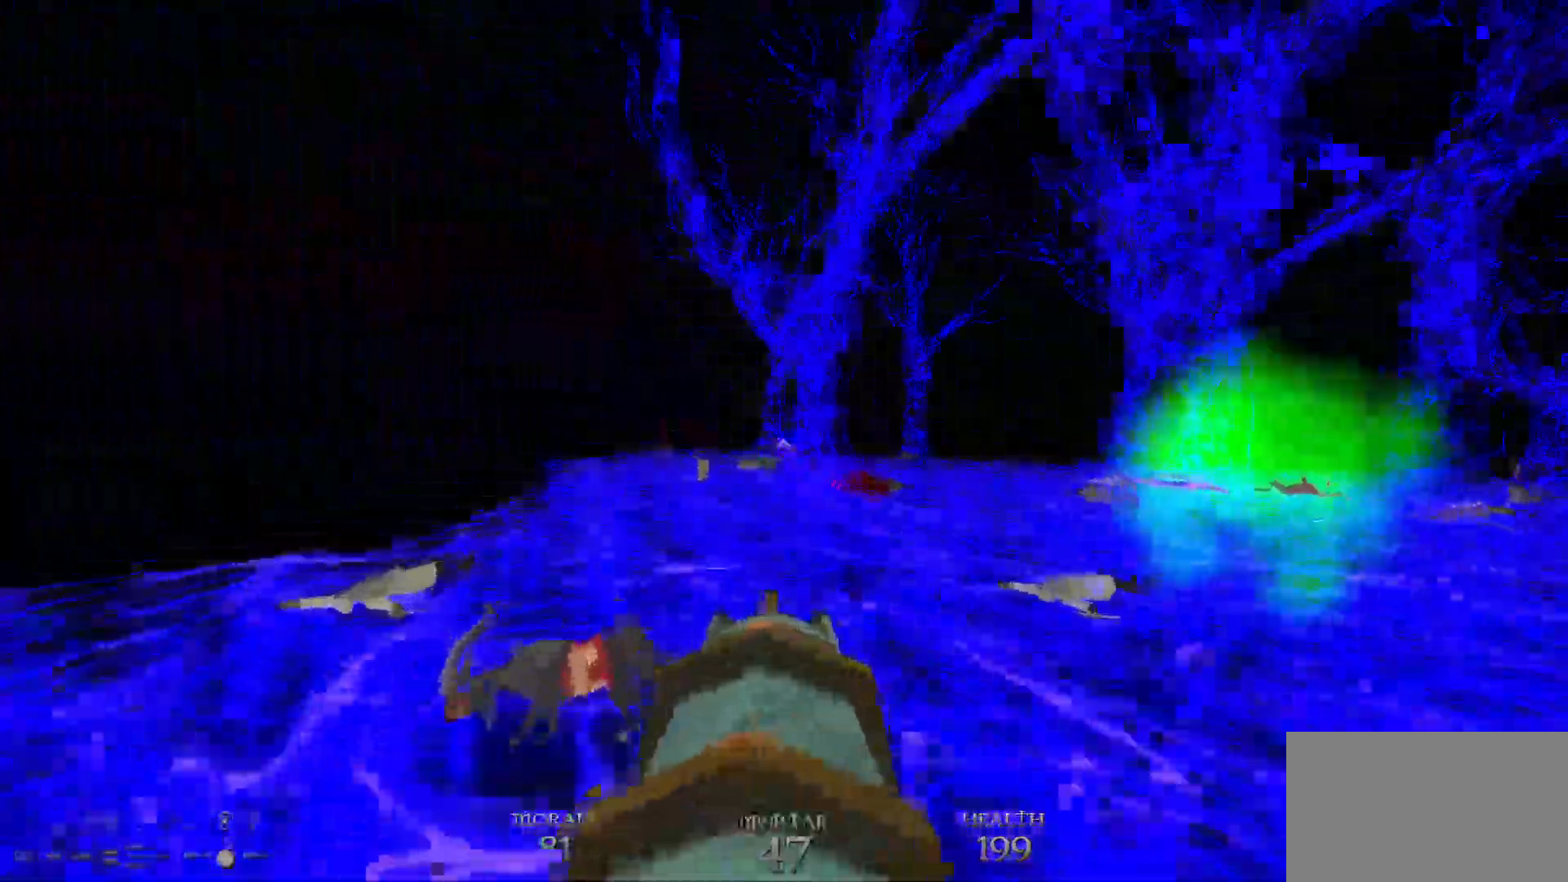
{"keys": ["w"], "mouse": [], "events": [[267, "space", "down"], [367, "space", "up"]]}
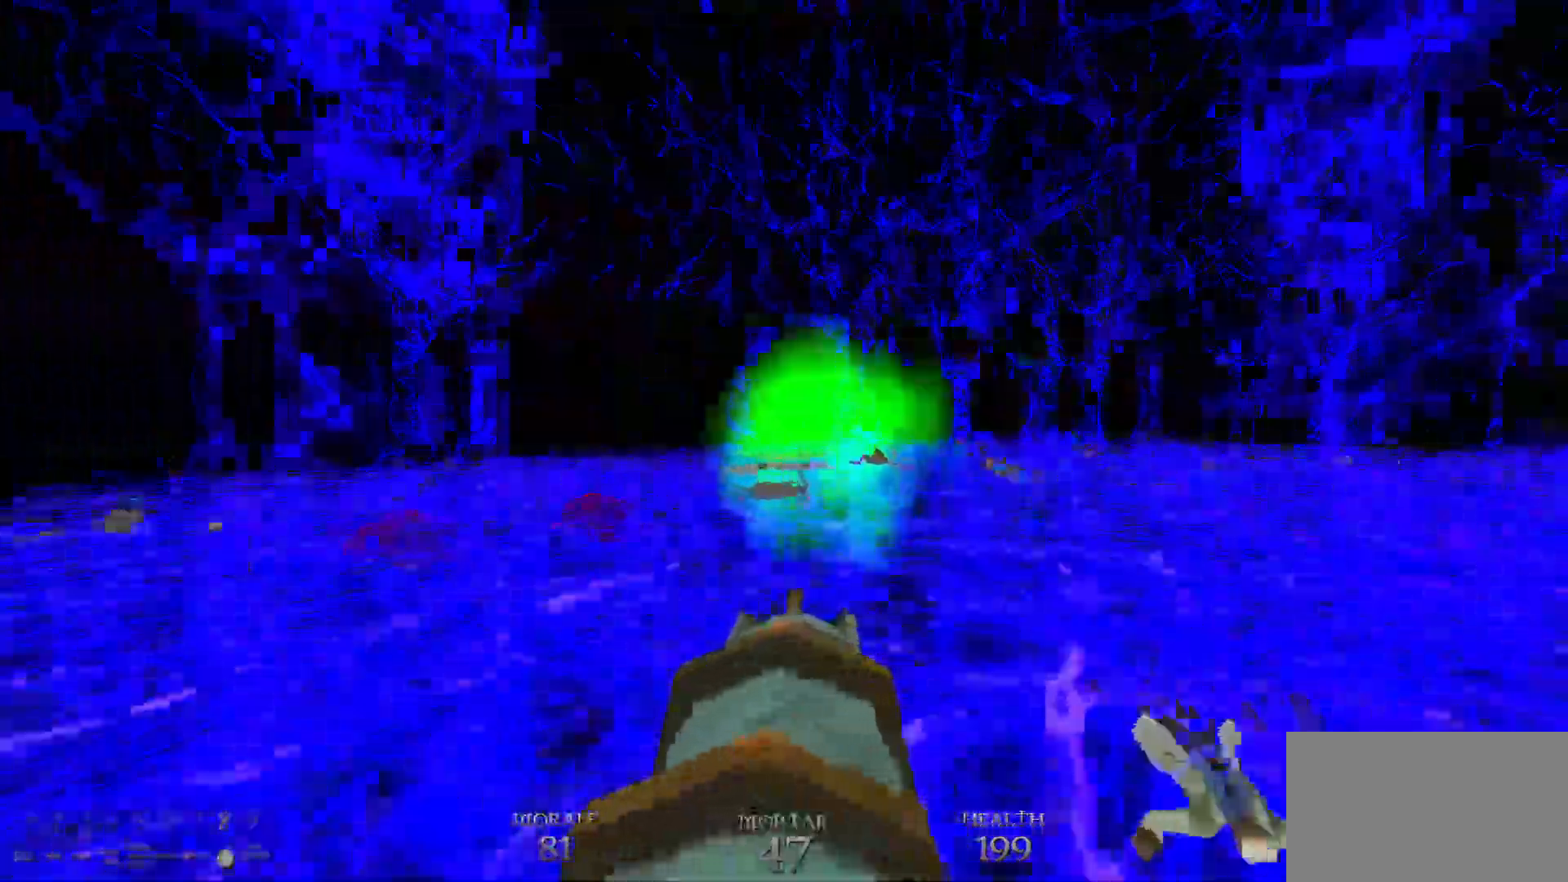
{"keys": ["d", "w"], "mouse": [], "events": [[100, "a", "down"], [283, "space", "down"], [333, "d", "down"], [383, "a", "up"], [417, "space", "up"]]}
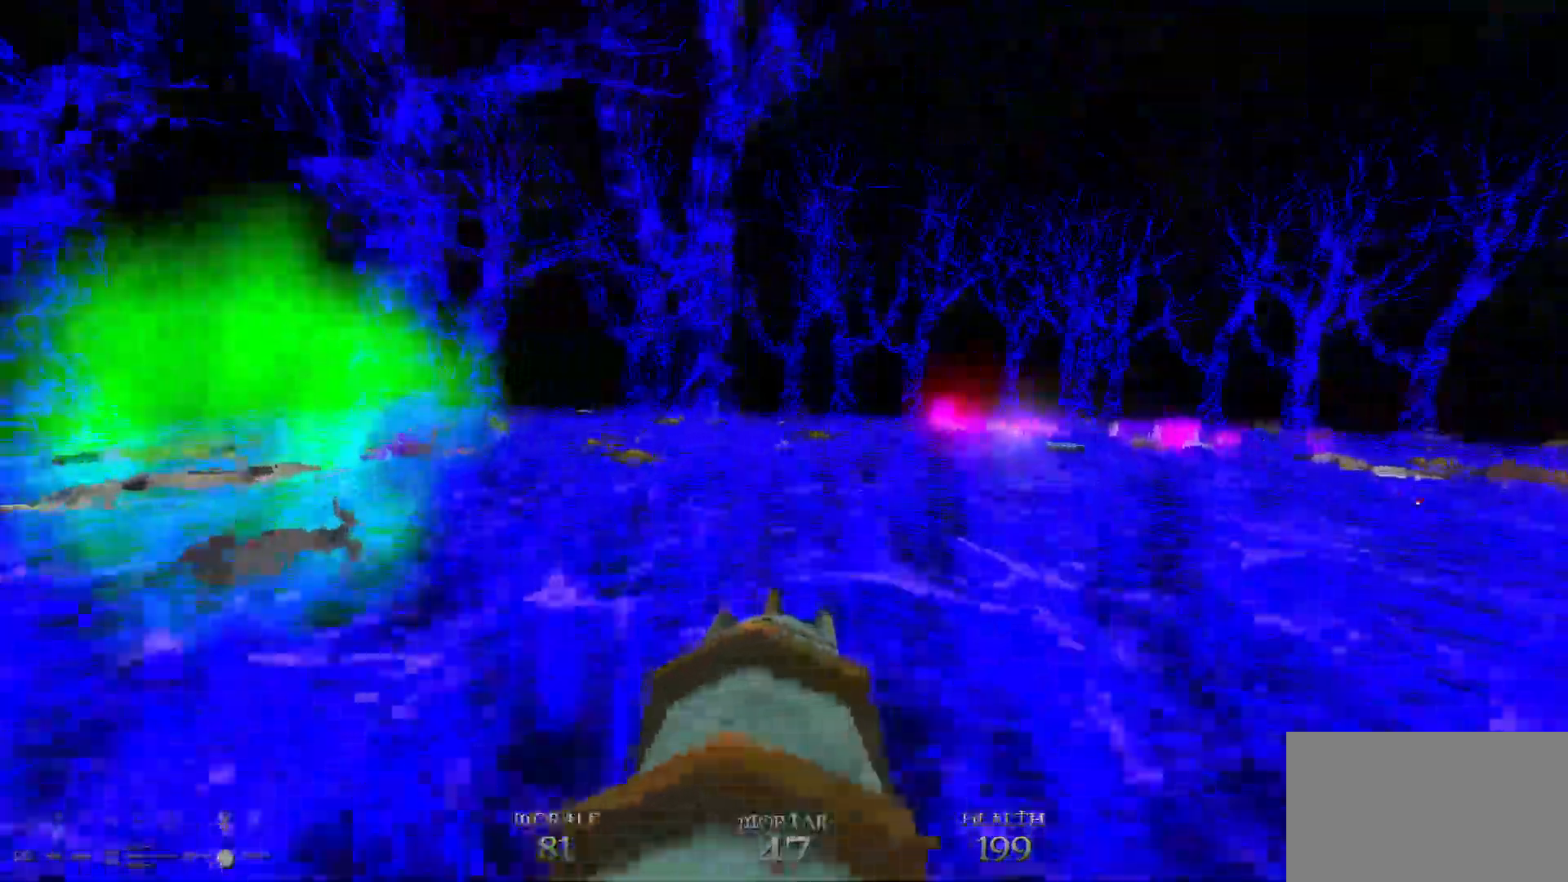
{"keys": ["a", "space", "w"], "mouse": [], "events": [[17, "d", "up"], [150, "d", "down"], [450, "d", "up"], [450, "space", "down"], [483, "a", "down"]]}
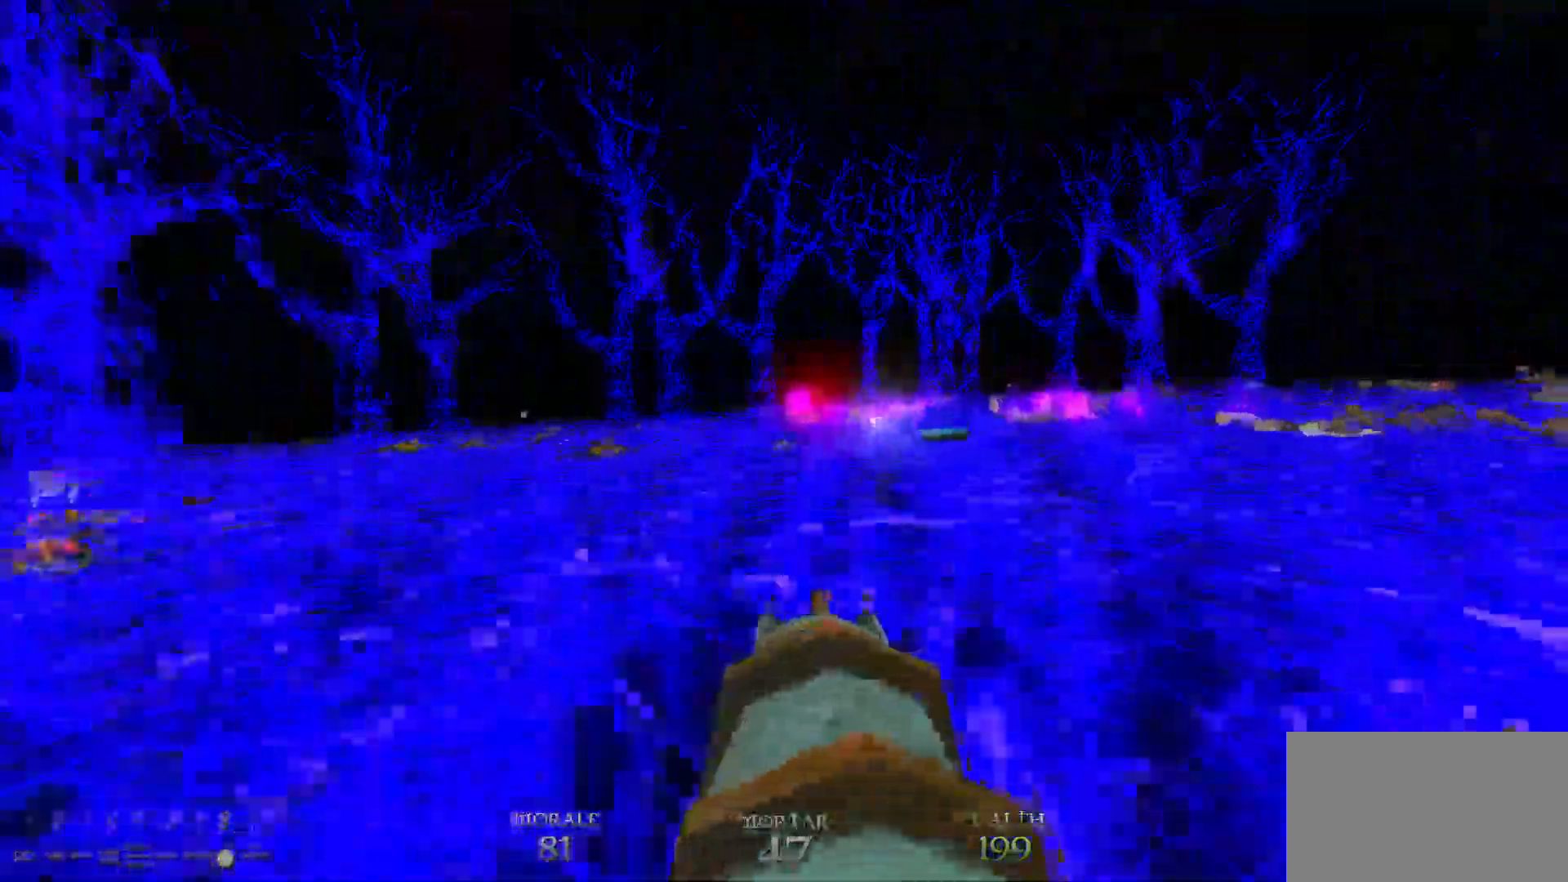
{"keys": ["a", "w"], "mouse": [], "events": [[83, "a", "up"], [83, "space", "up"], [500, "a", "down"]]}
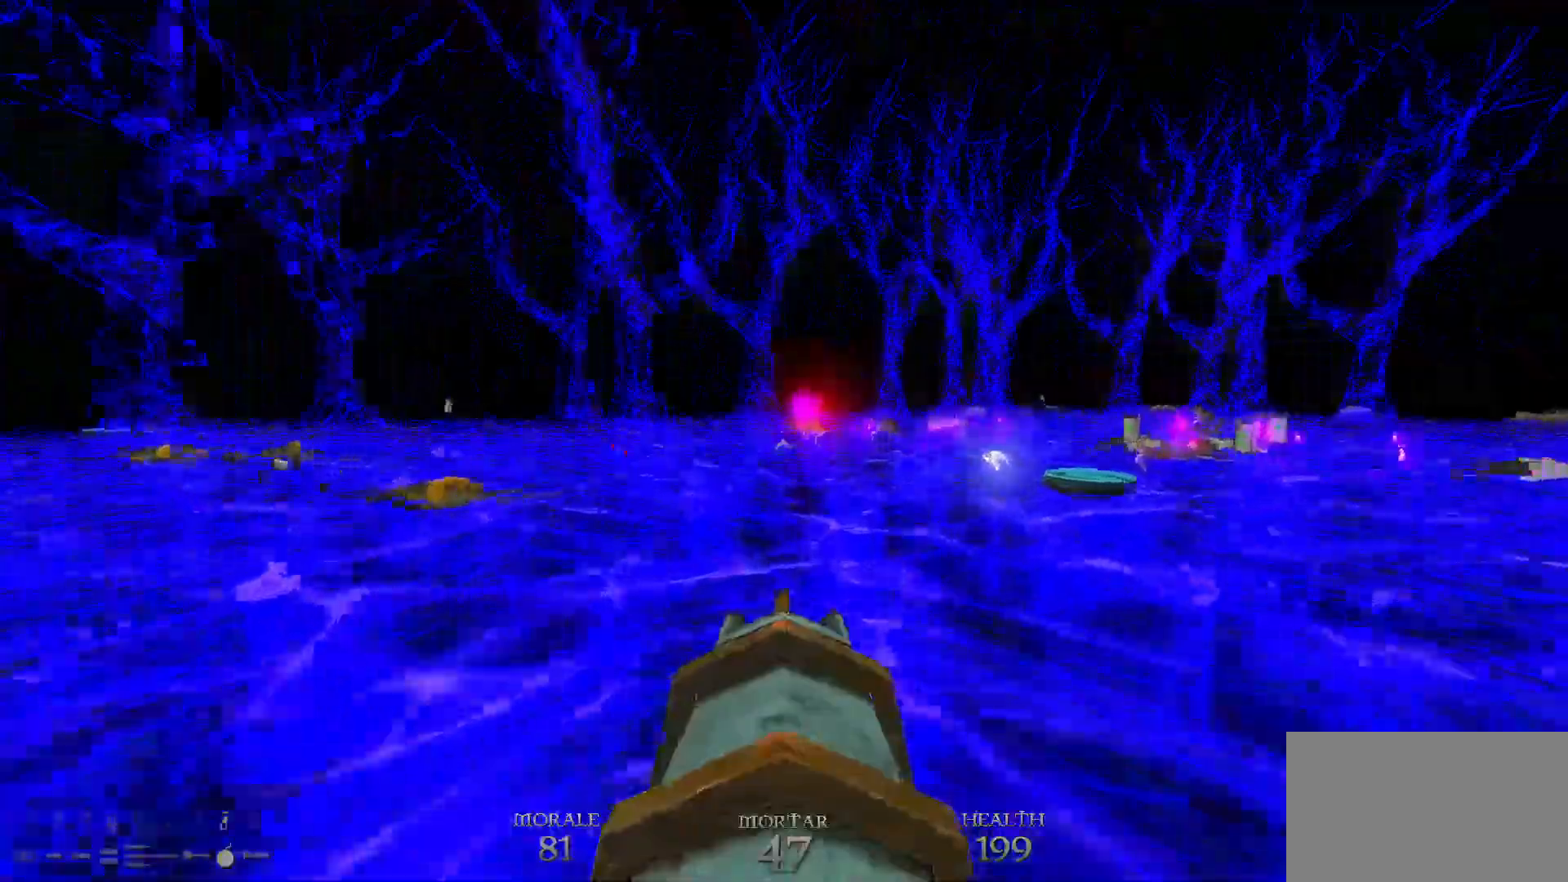
{"keys": ["a", "w"], "mouse": [], "events": [[50, "space", "down"], [183, "a", "up"], [183, "space", "up"], [433, "a", "down"]]}